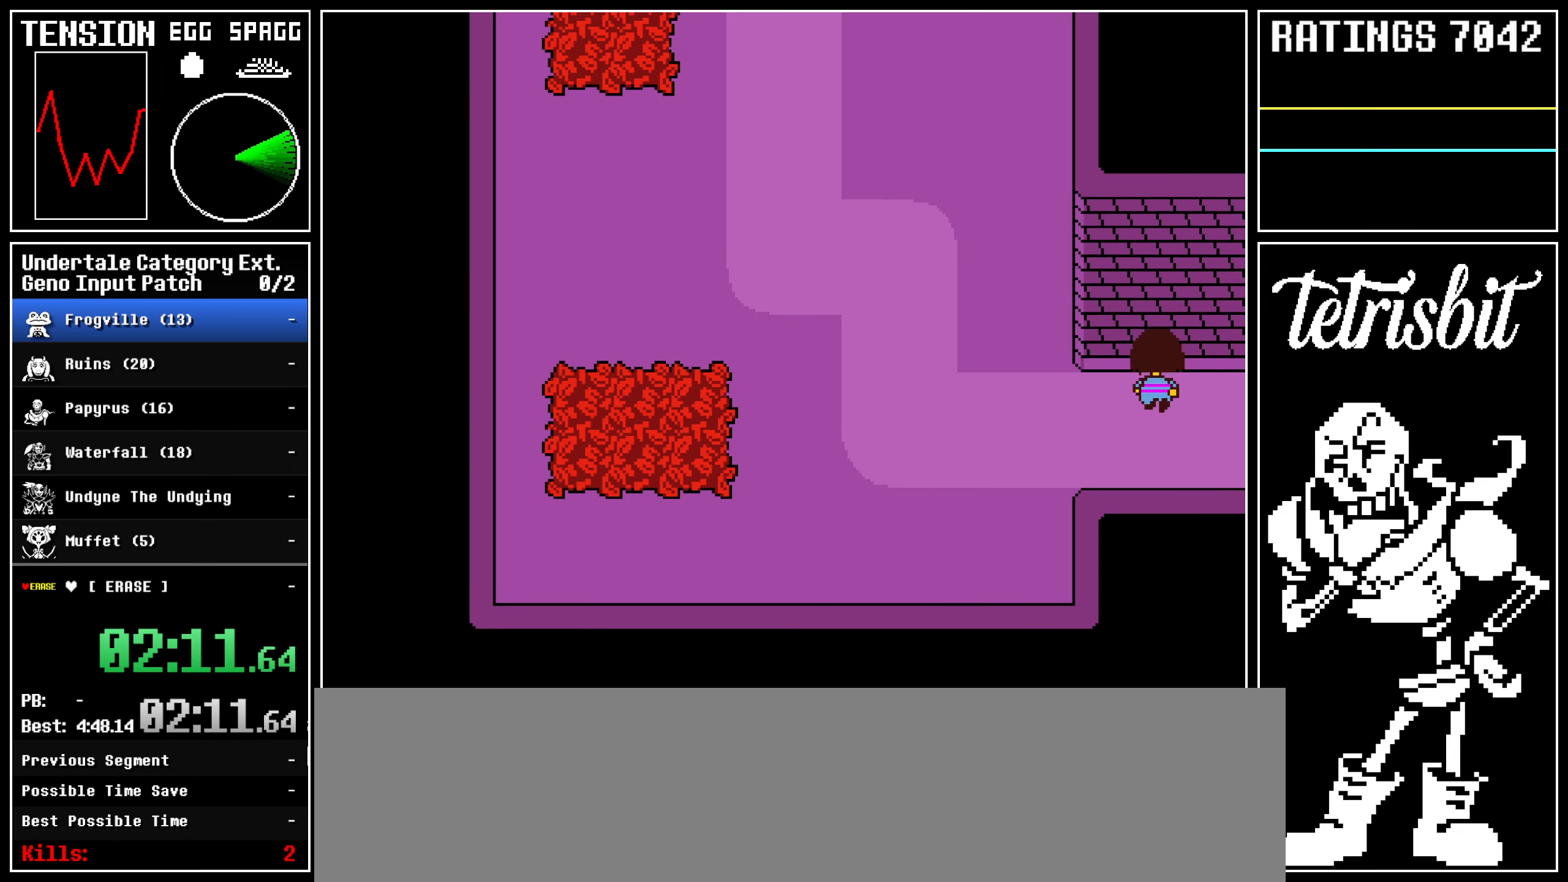
Gameplay with keyboard; each line is a JSON object with the keys held at the frame after it. "events" lists presses ("down") and releases ("up") of "alt", "c", "ctrl", "down", "left", "return", "right", "shift", "space", "up" and "z" between this image and that frame as [ms after this image, input, new state], when the widget could be followed in between; "x" appears only as held states. No other keys are recorded. Mouse input is not recorded.
{"keys": ["down", "up"], "events": [[33, "return", "up"], [67, "z", "down"], [83, "shift", "up"], [133, "return", "down"], [133, "z", "up"], [200, "shift", "down"], [267, "return", "up"], [267, "z", "down"], [300, "shift", "up"], [367, "z", "up"]]}
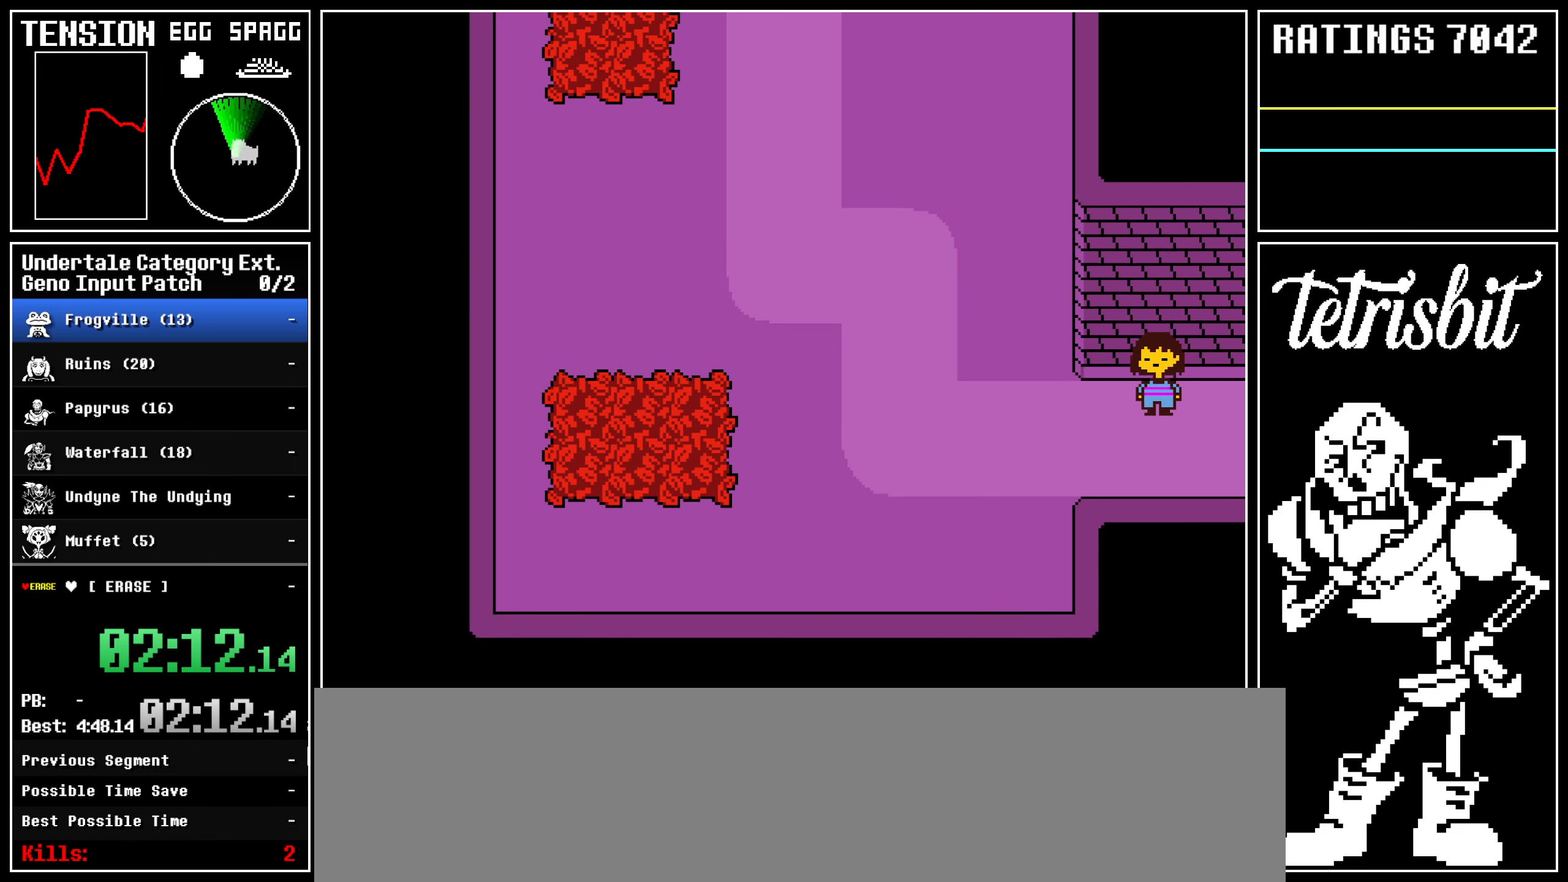
{"keys": ["down", "up"], "events": []}
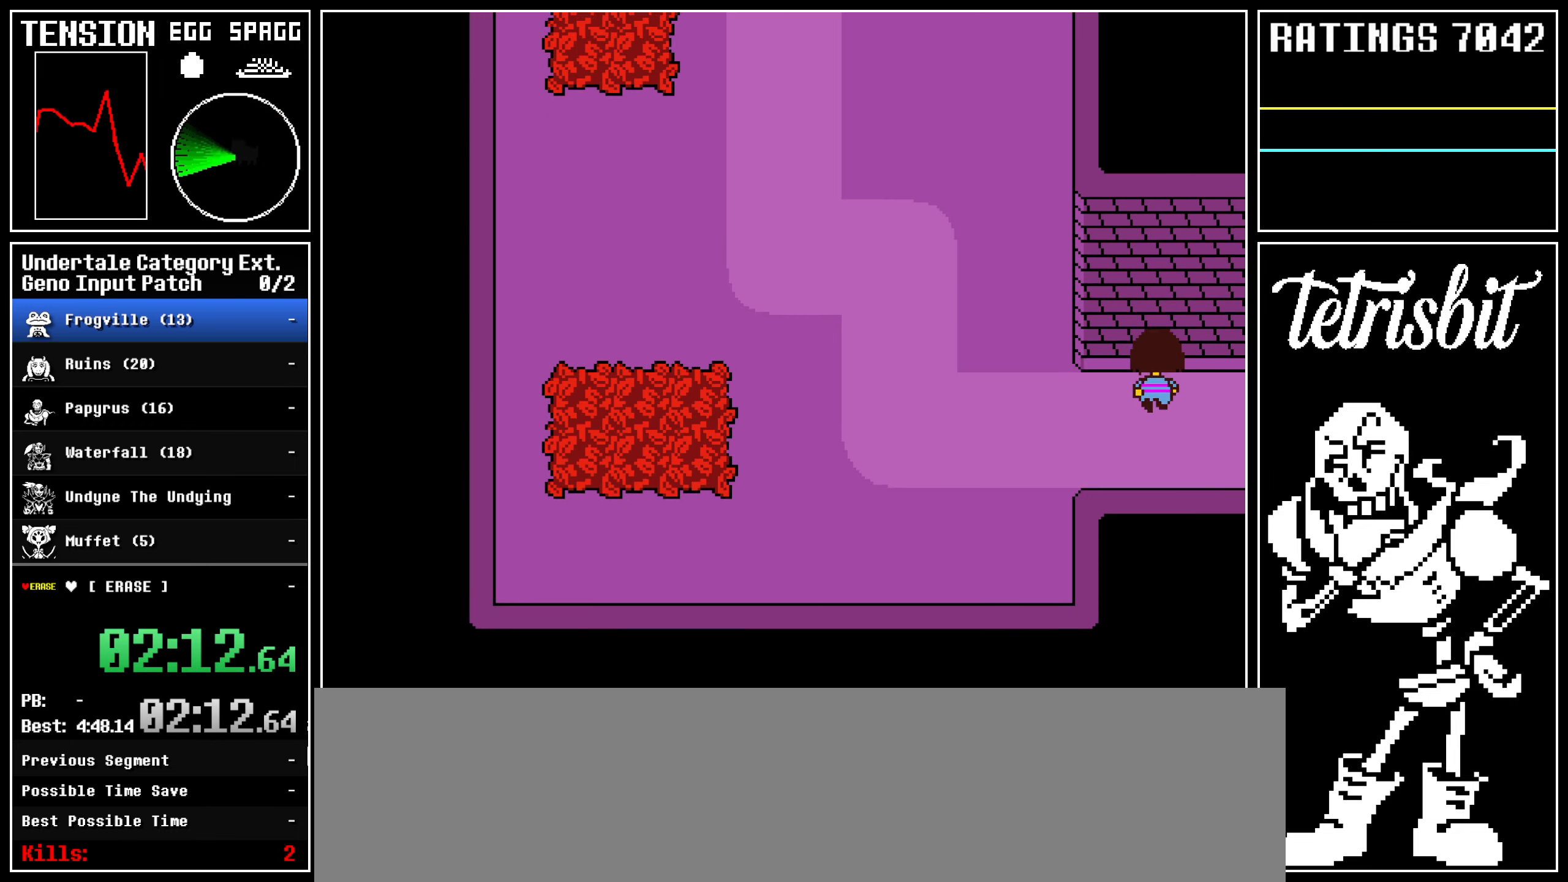
{"keys": ["down", "up"], "events": []}
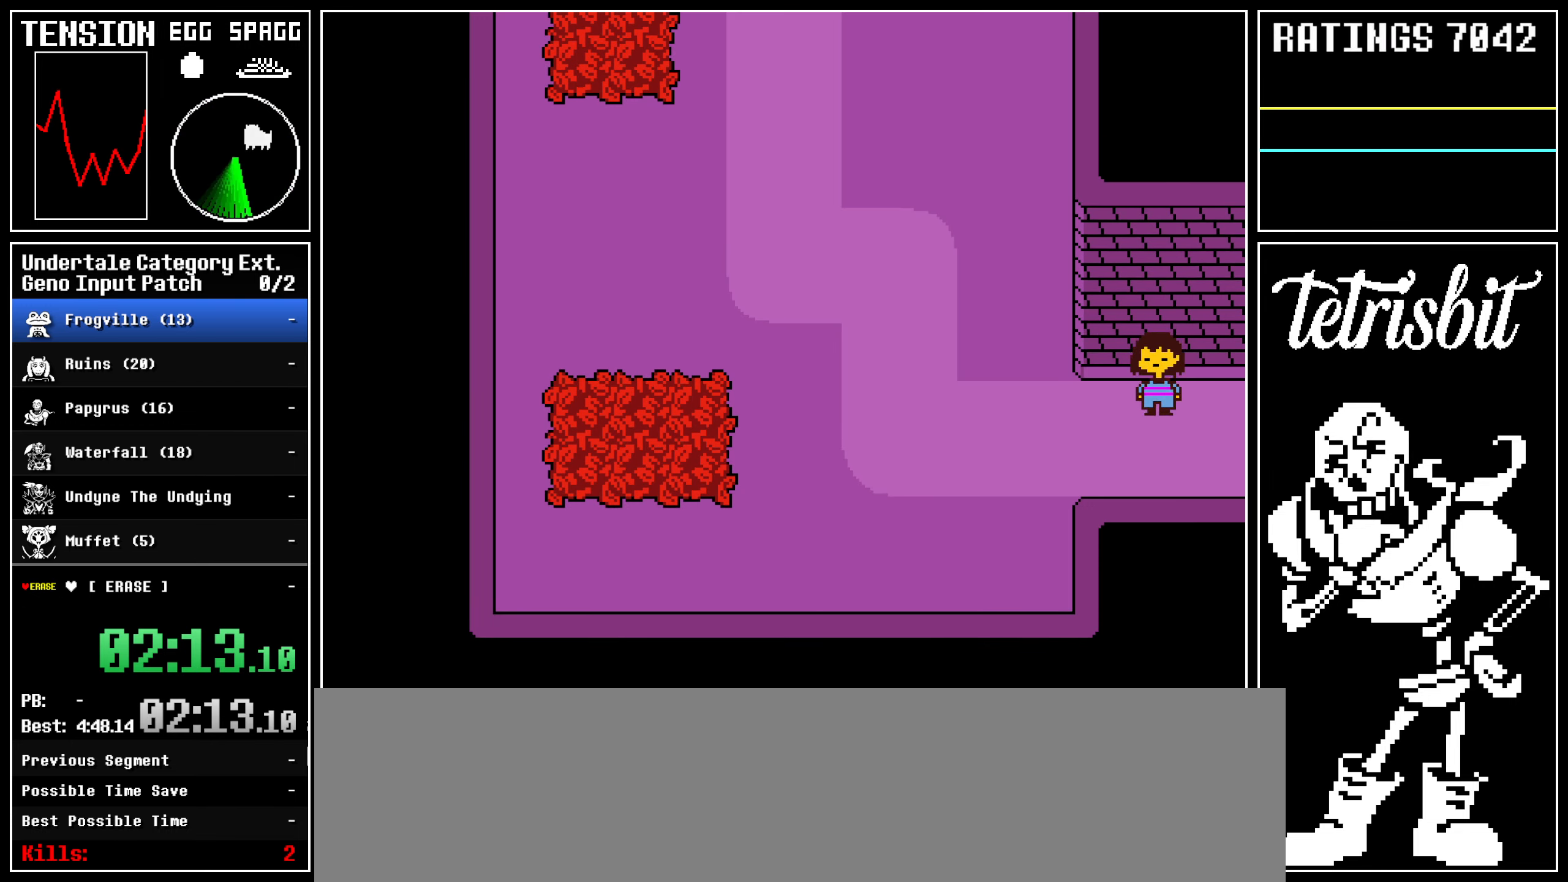
{"keys": ["down", "up"], "events": []}
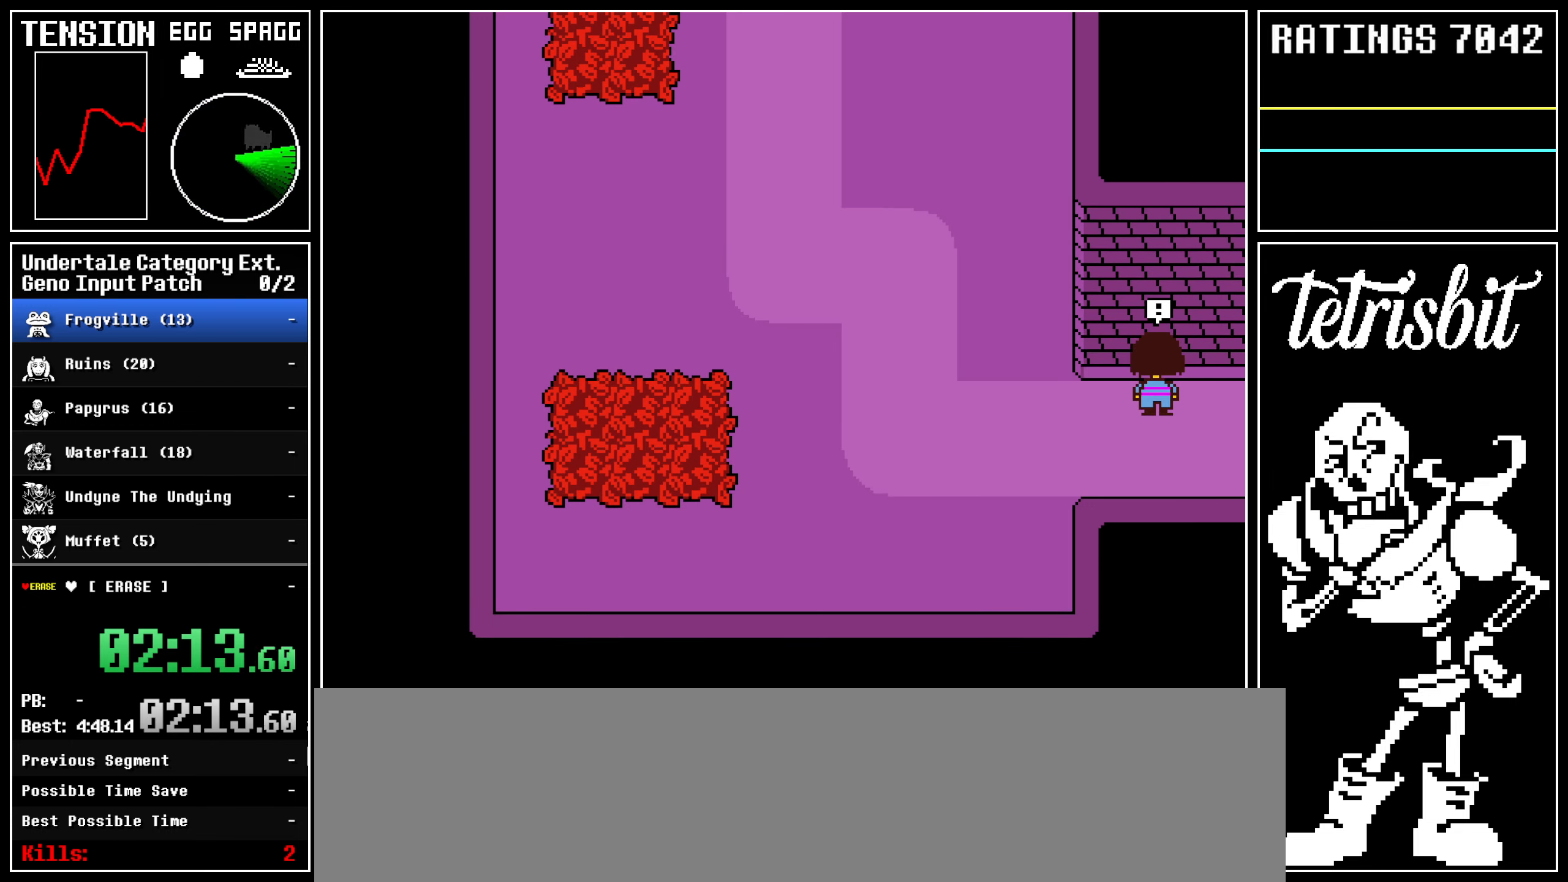
{"keys": ["down", "up"], "events": []}
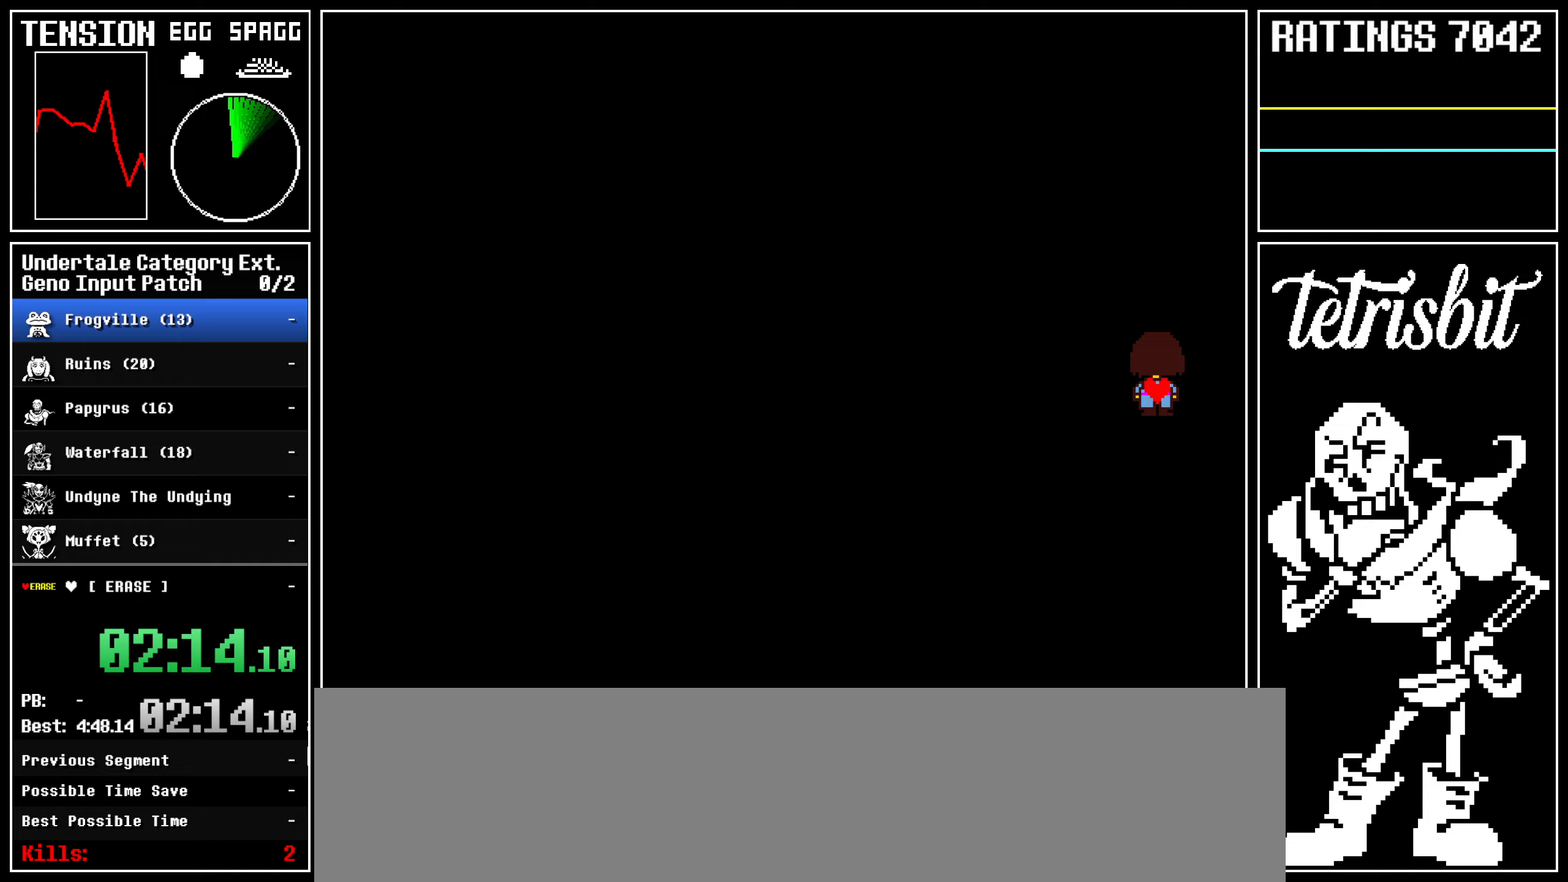
{"keys": [], "events": [[117, "up", "up"], [133, "down", "up"]]}
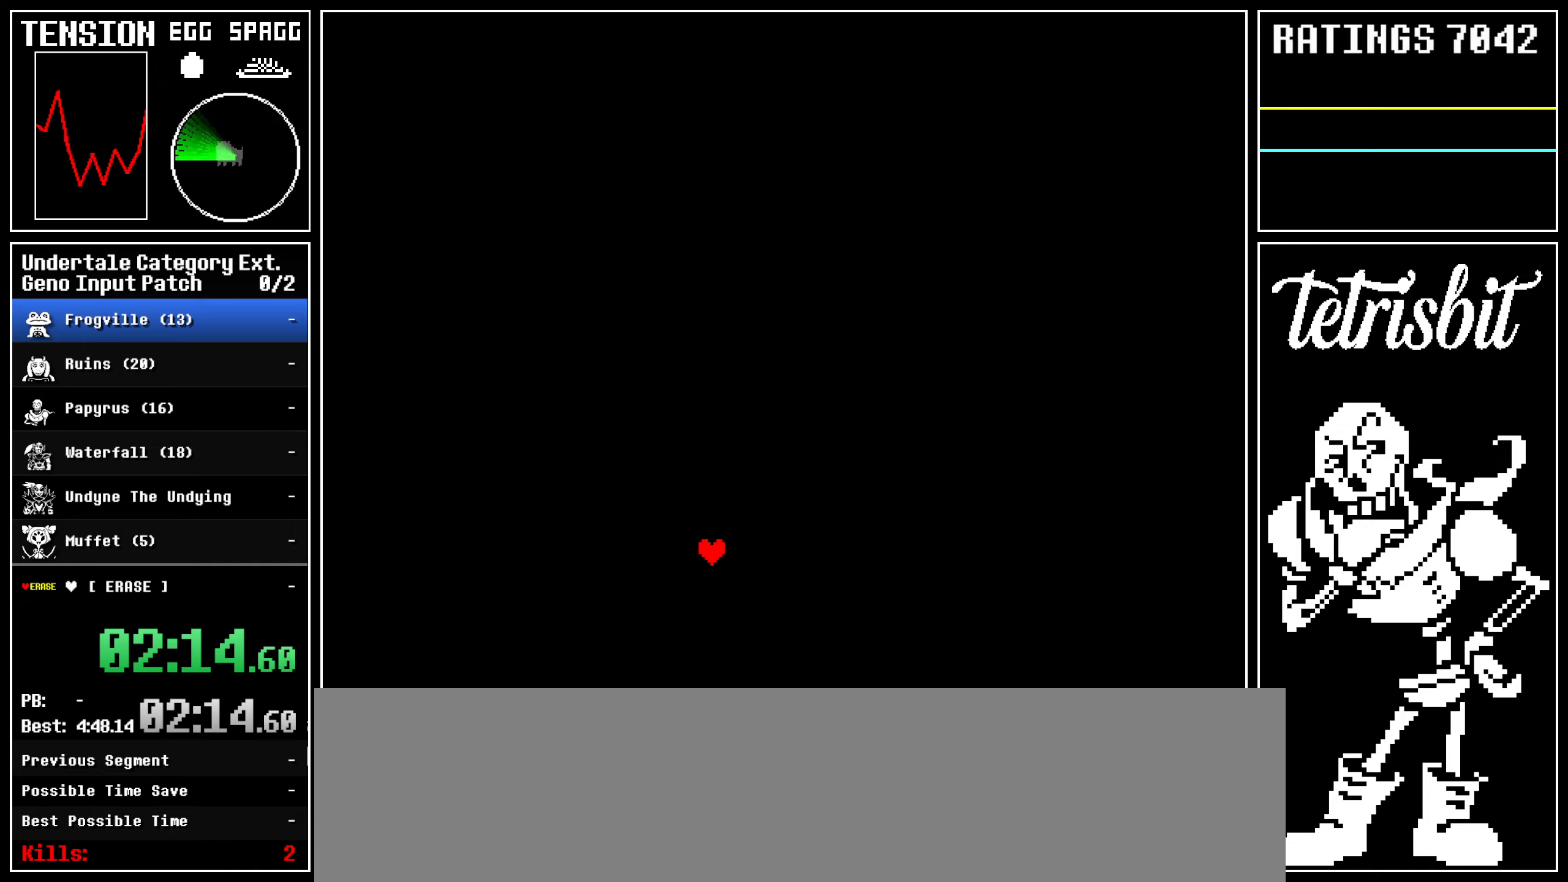
{"keys": ["return"], "events": [[483, "return", "down"]]}
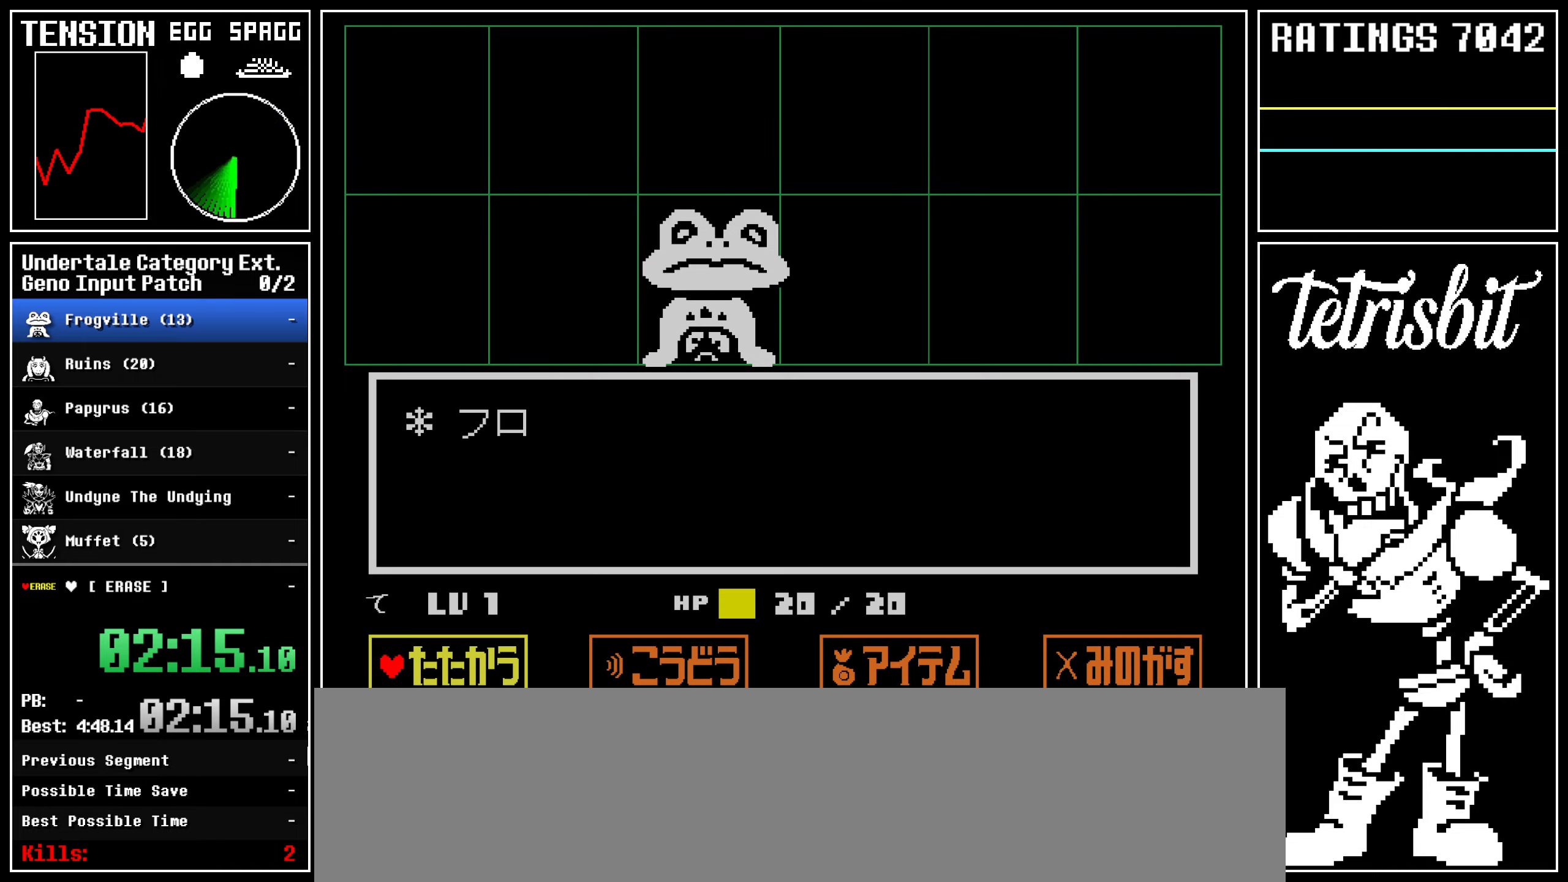
{"keys": [], "events": [[33, "z", "down"], [67, "return", "up"], [133, "z", "up"]]}
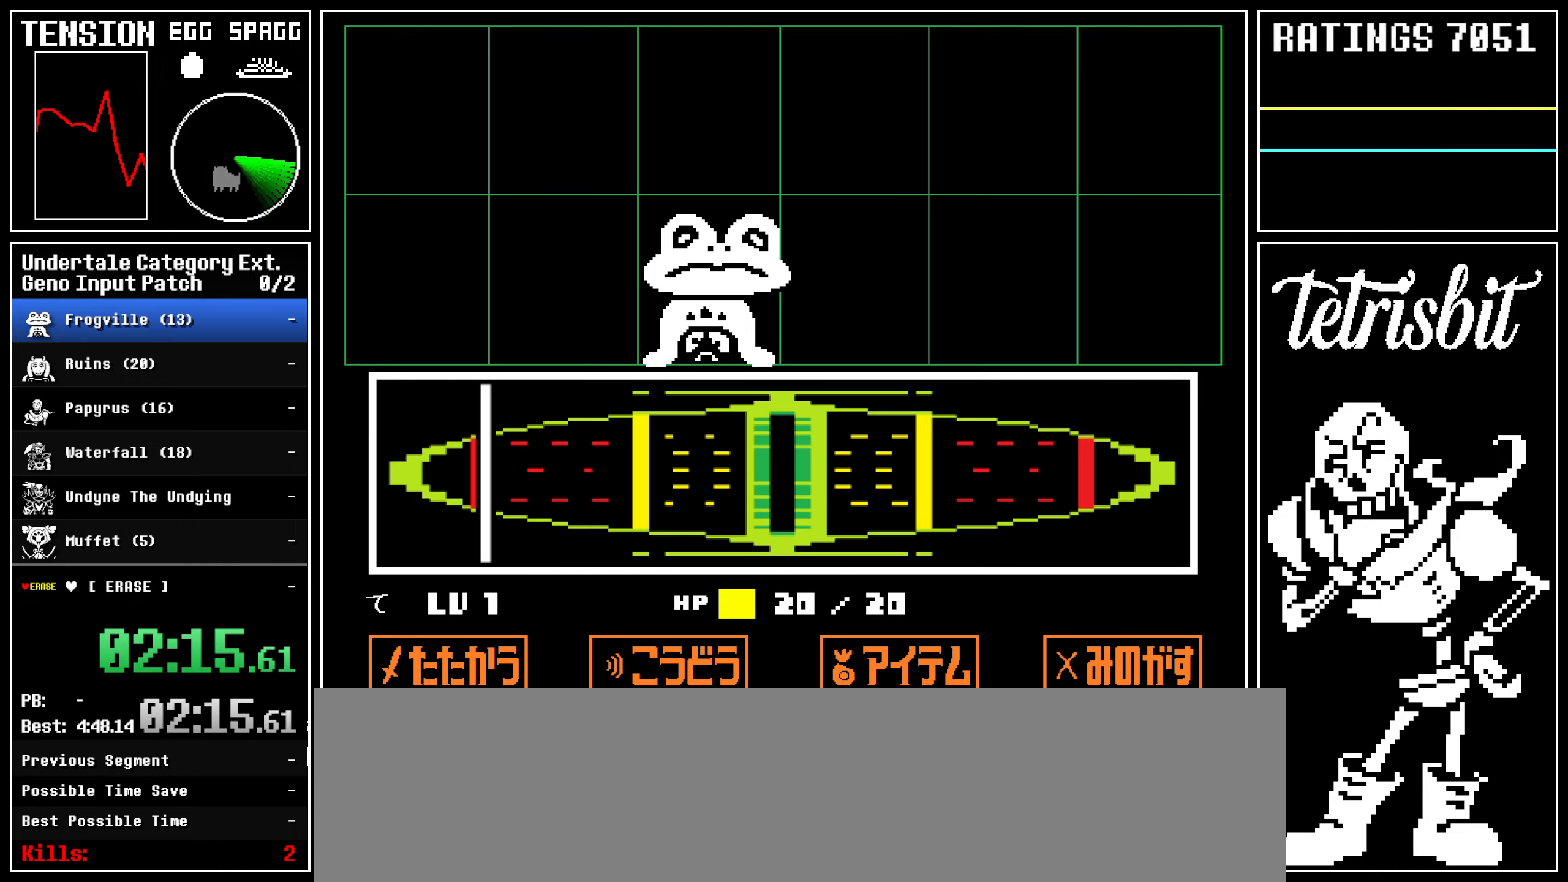
{"keys": [], "events": [[50, "up", "down"], [150, "up", "up"], [183, "down", "down"], [267, "up", "down"], [300, "down", "up"], [400, "up", "up"]]}
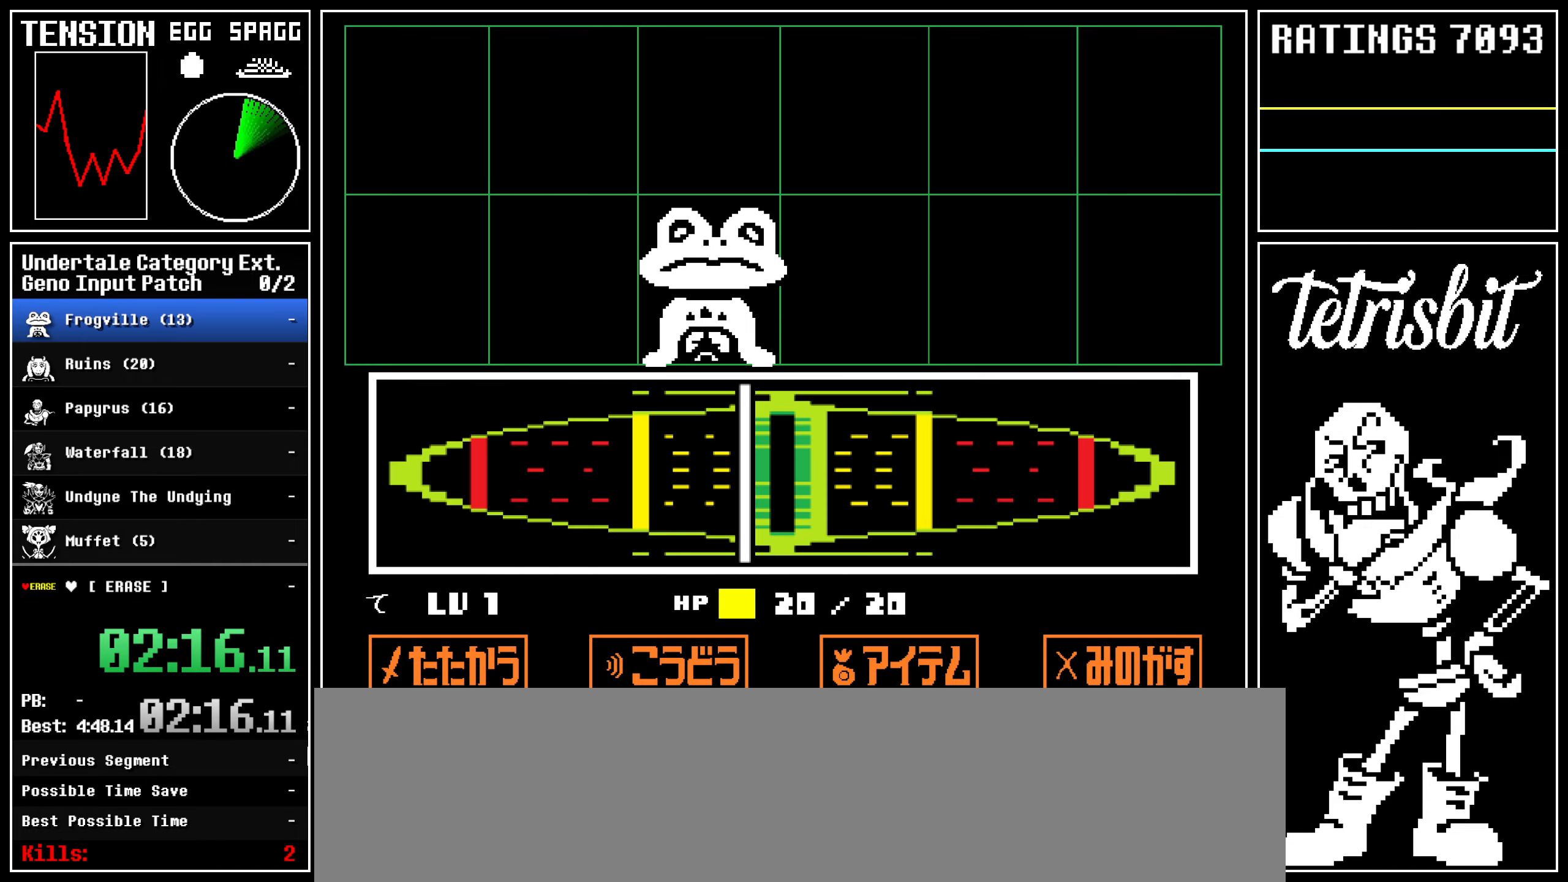
{"keys": ["return"], "events": [[83, "return", "down"], [150, "return", "up"], [150, "z", "down"], [217, "z", "up"], [500, "return", "down"]]}
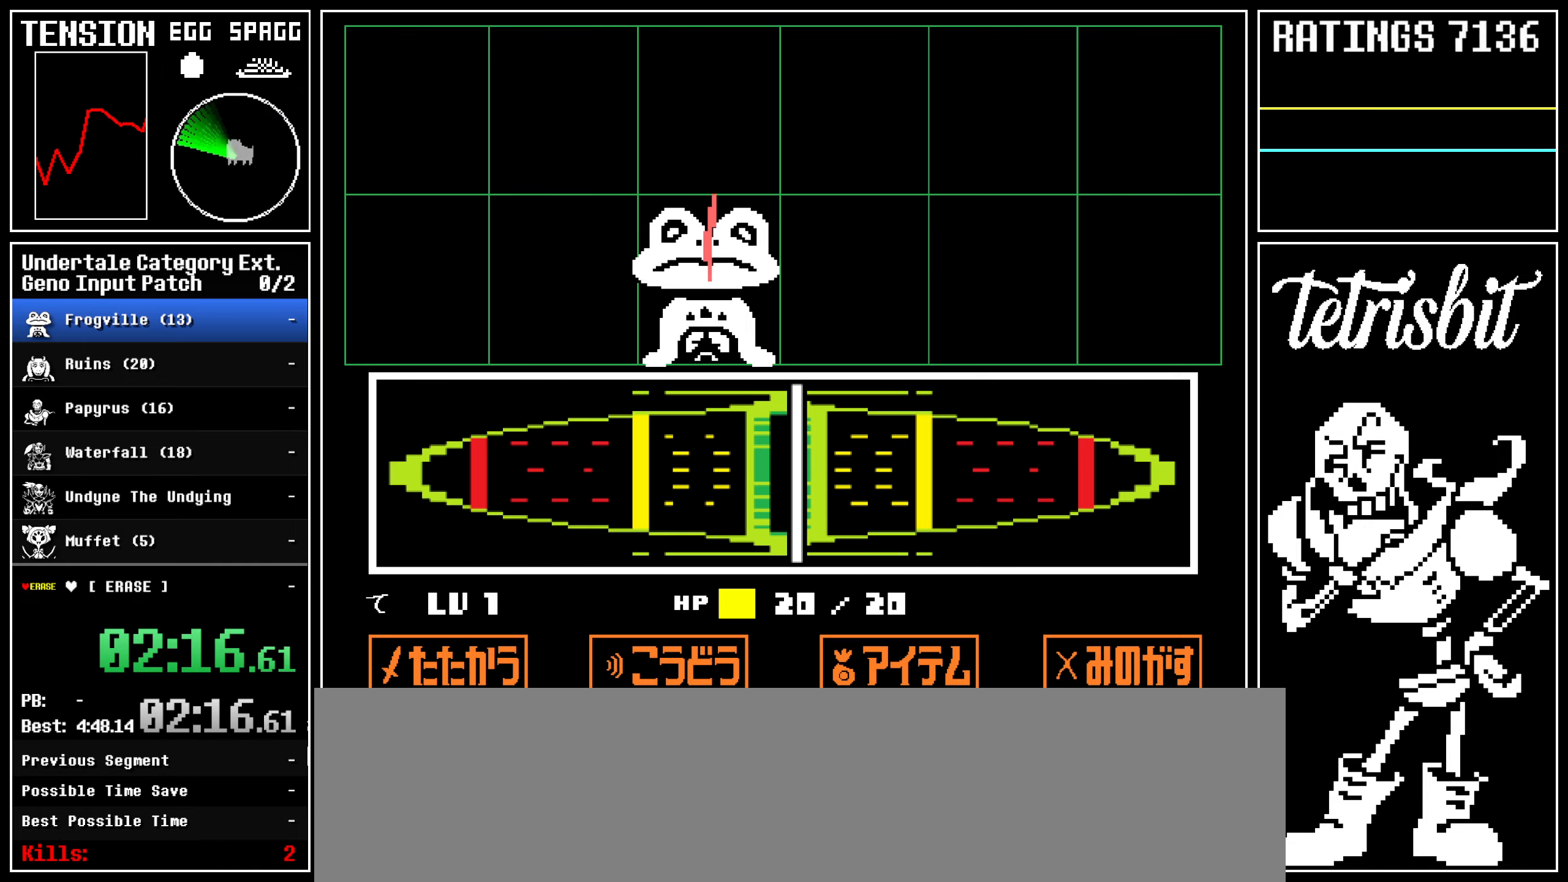
{"keys": ["return"], "events": [[67, "return", "up"], [117, "z", "down"], [150, "return", "down"], [150, "z", "up"], [217, "return", "up"], [250, "z", "down"], [300, "return", "down"], [300, "z", "up"], [383, "return", "up"], [383, "z", "down"], [450, "return", "down"], [467, "z", "up"]]}
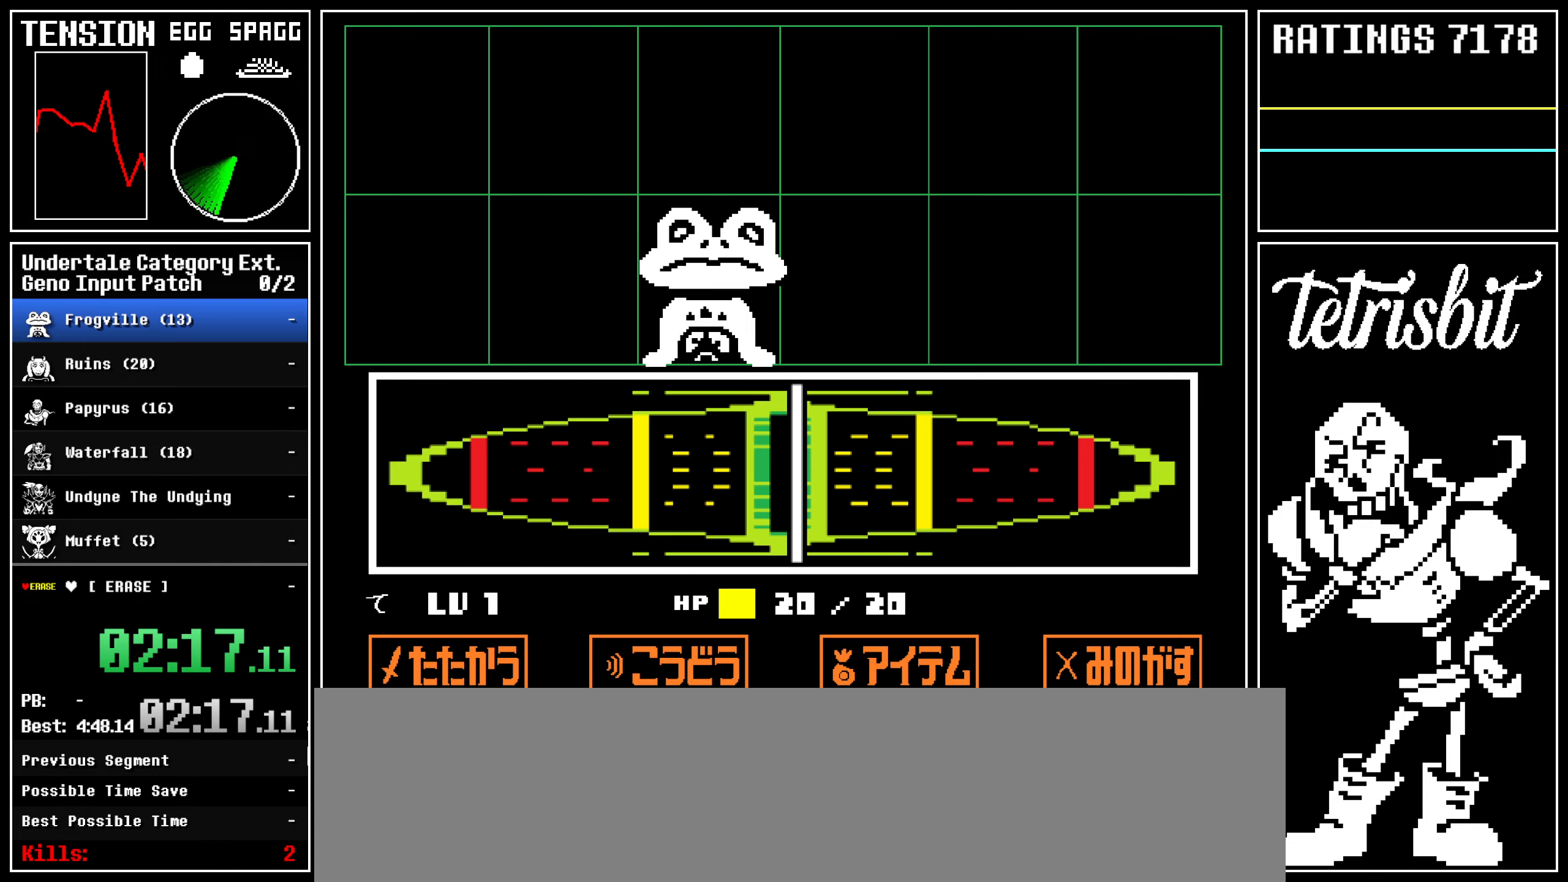
{"keys": [], "events": [[33, "return", "up"], [33, "z", "down"], [100, "return", "down"], [100, "z", "up"], [150, "return", "up"], [167, "z", "down"], [217, "z", "up"], [233, "return", "down"], [300, "return", "up"], [300, "z", "down"], [350, "z", "up"], [383, "return", "down"], [433, "return", "up"], [433, "z", "down"], [483, "z", "up"]]}
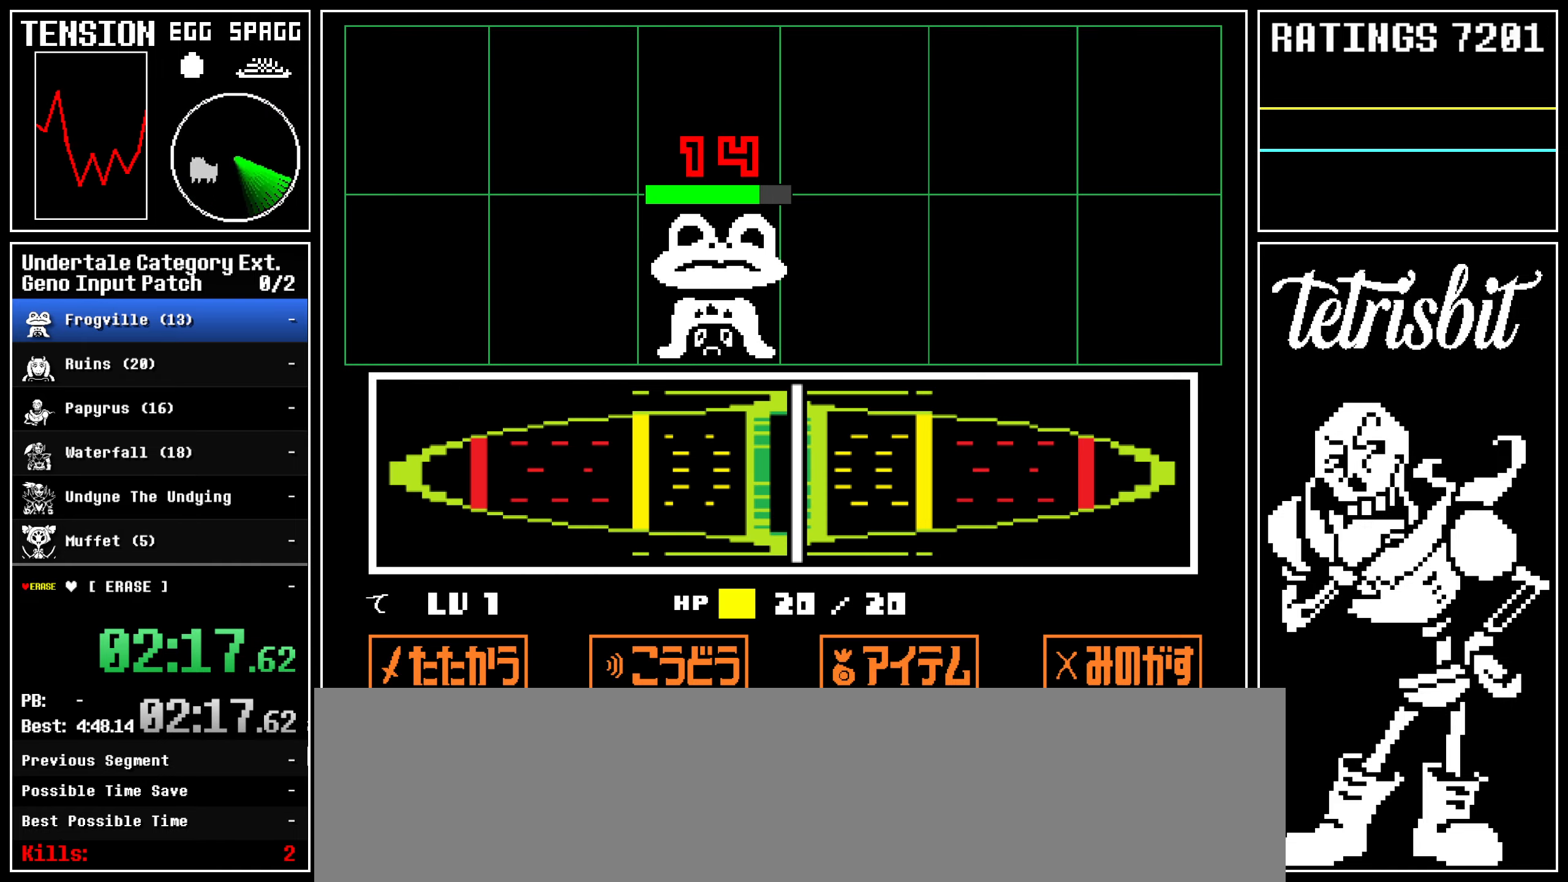
{"keys": ["return"], "events": [[17, "return", "down"], [67, "return", "up"], [67, "z", "down"], [117, "z", "up"], [183, "return", "down"], [183, "z", "down"], [233, "return", "up"], [267, "z", "up"], [317, "return", "down"], [350, "z", "down"], [367, "return", "up"], [400, "z", "up"], [467, "return", "down"]]}
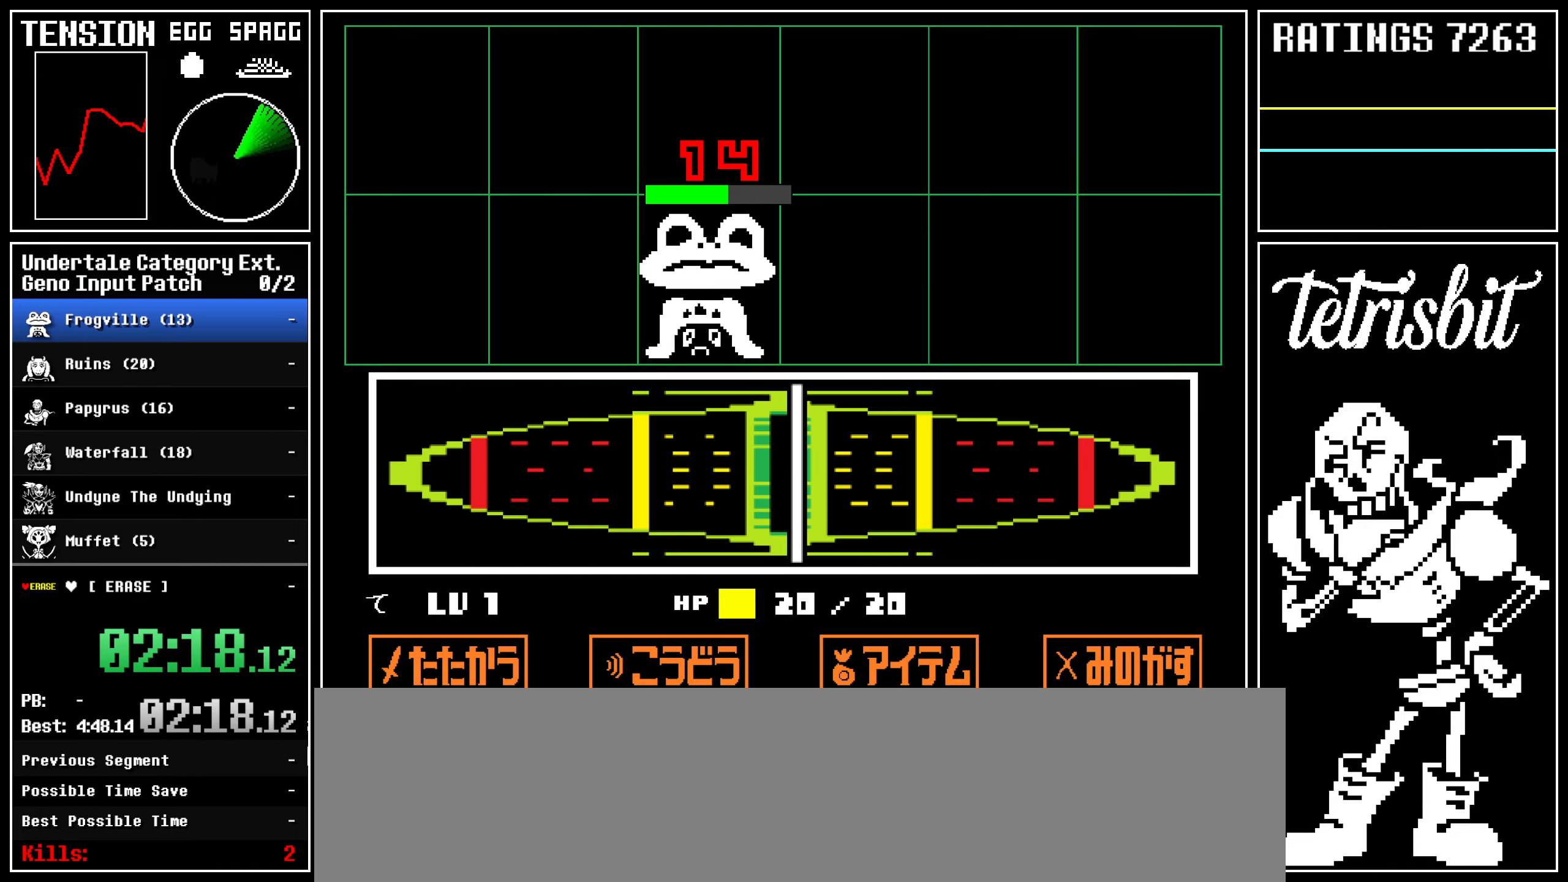
{"keys": [], "events": [[17, "return", "up"], [17, "z", "down"], [33, "z", "up"], [133, "return", "down"], [150, "z", "down"], [167, "return", "up"], [200, "z", "up"], [267, "return", "down"], [283, "z", "down"], [300, "return", "up"], [333, "z", "up"], [400, "return", "down"], [417, "z", "down"], [450, "return", "up"], [483, "z", "up"]]}
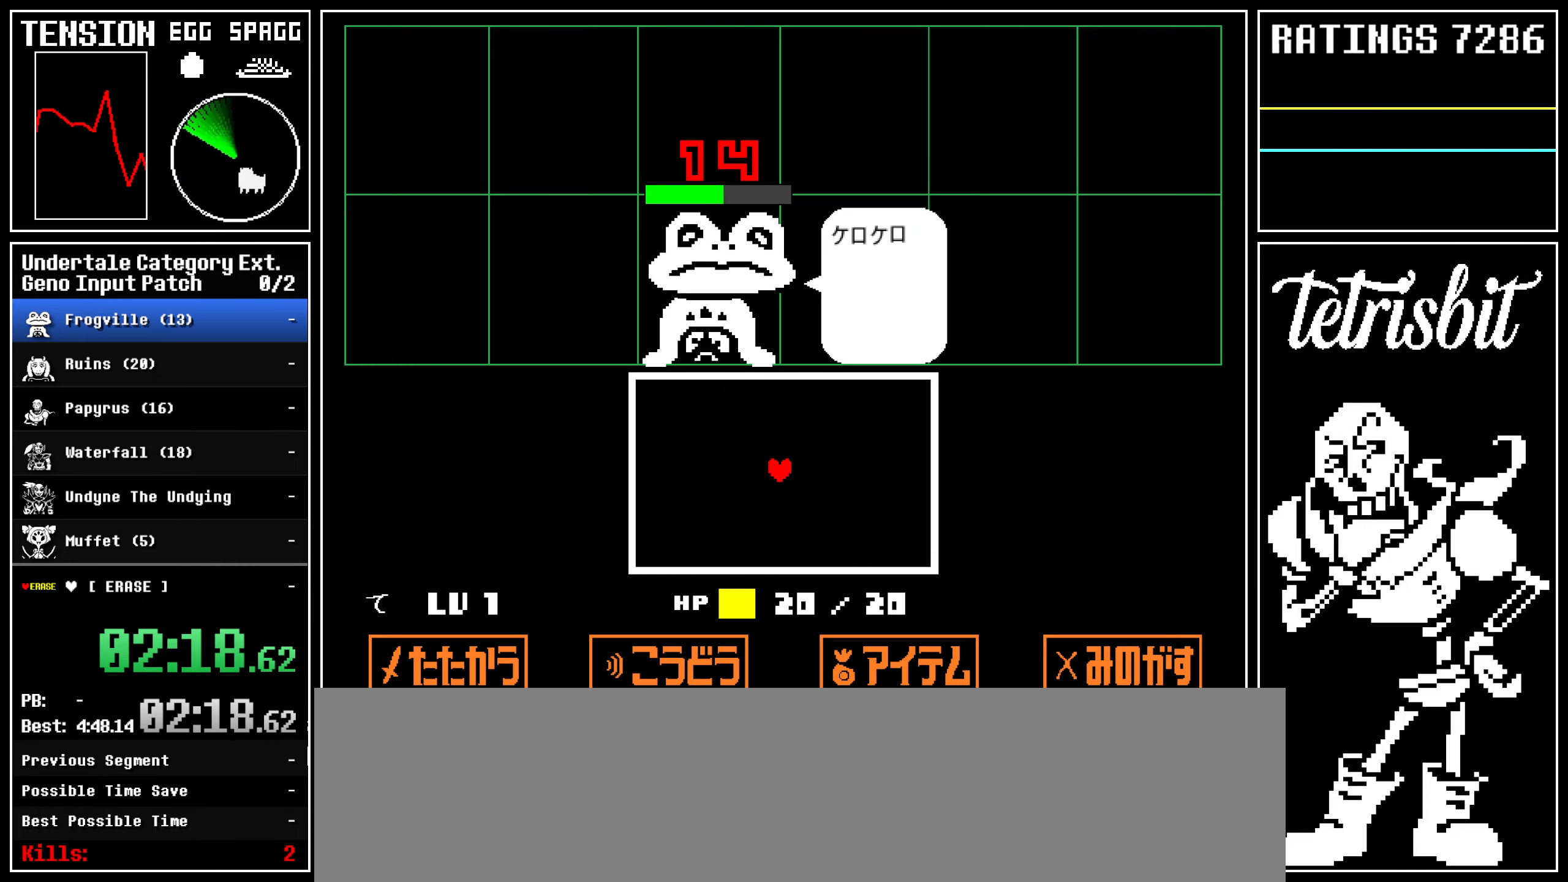
{"keys": ["down", "right"], "events": [[17, "return", "down"], [33, "right", "down"], [33, "z", "down"], [83, "down", "down"], [83, "return", "up"], [100, "z", "up"], [150, "z", "down"], [167, "return", "down"], [200, "z", "up"], [233, "return", "up"], [267, "z", "down"], [283, "return", "down"], [367, "return", "up"], [417, "z", "up"], [433, "return", "down"], [483, "return", "up"]]}
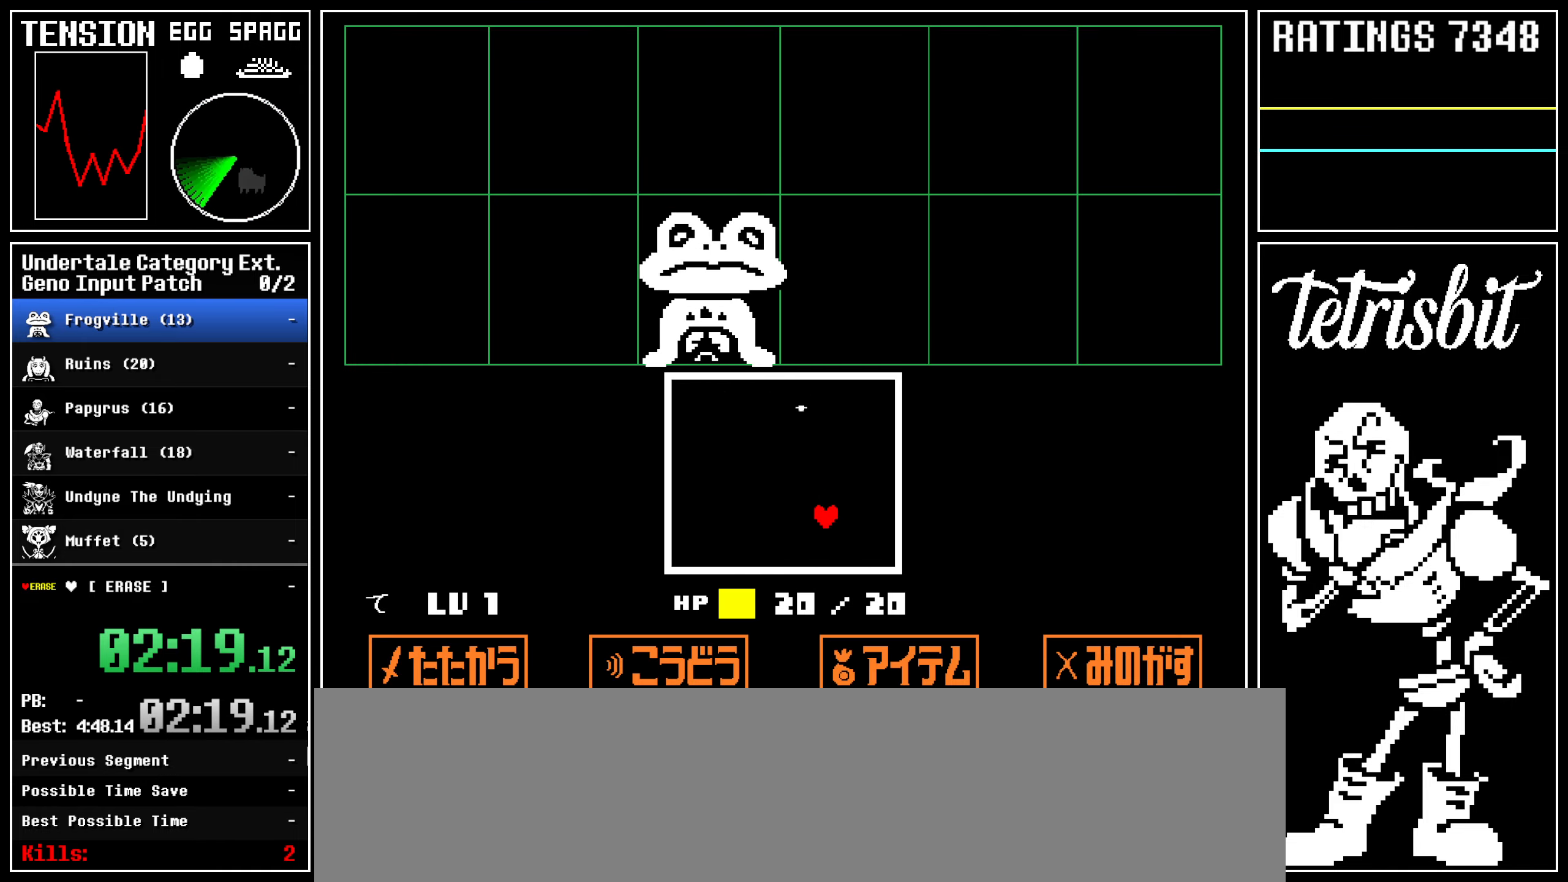
{"keys": ["left", "up"], "events": [[250, "right", "up"], [283, "down", "up"], [283, "up", "down"], [300, "left", "down"]]}
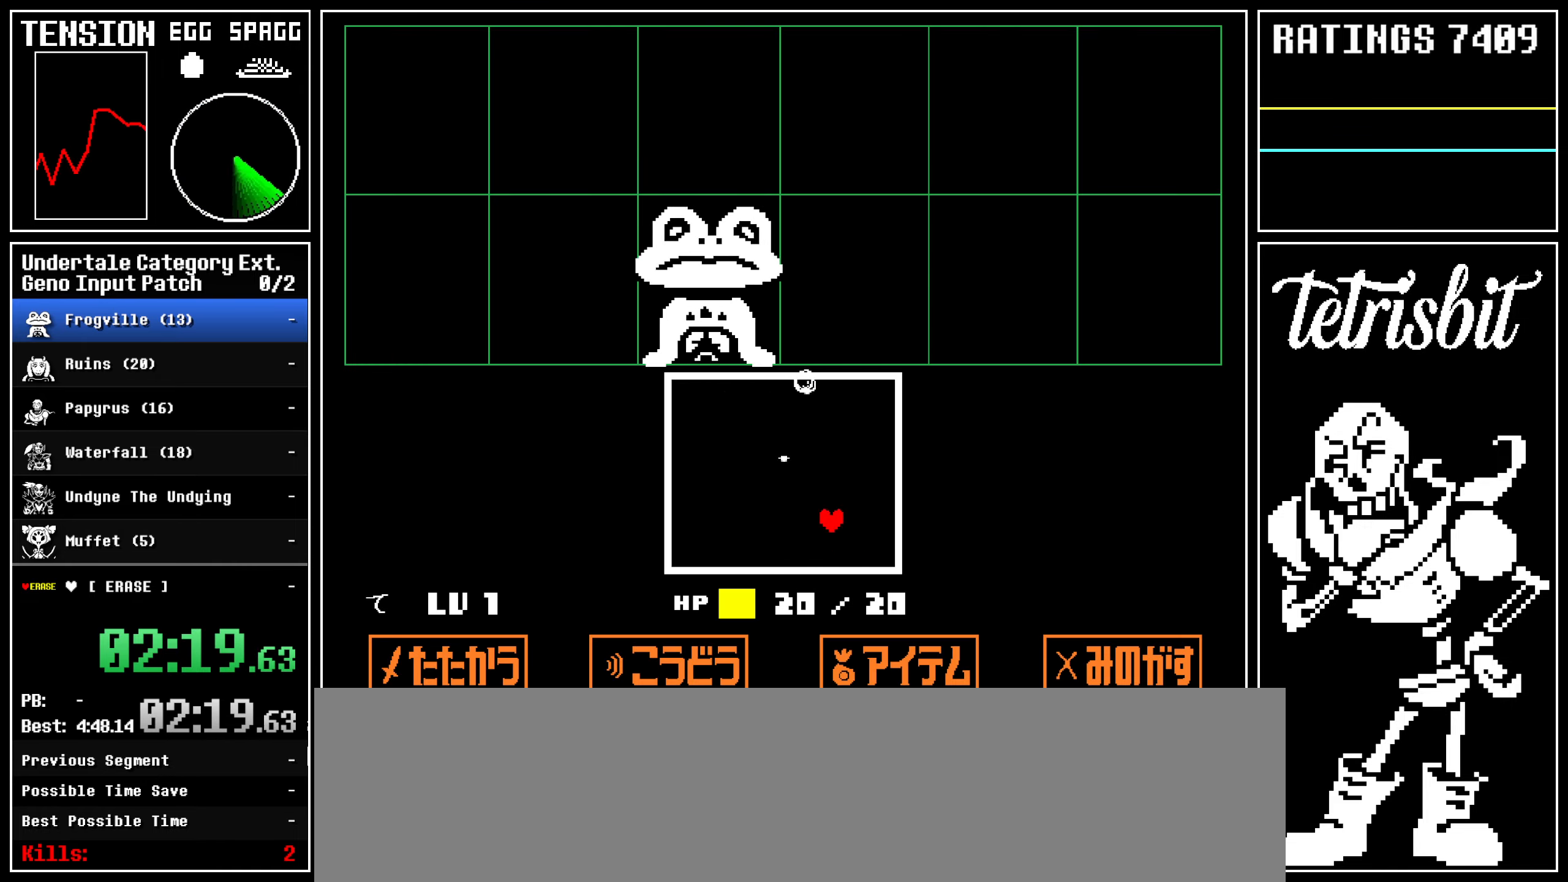
{"keys": ["left", "up"], "events": [[167, "left", "up"], [250, "left", "down"]]}
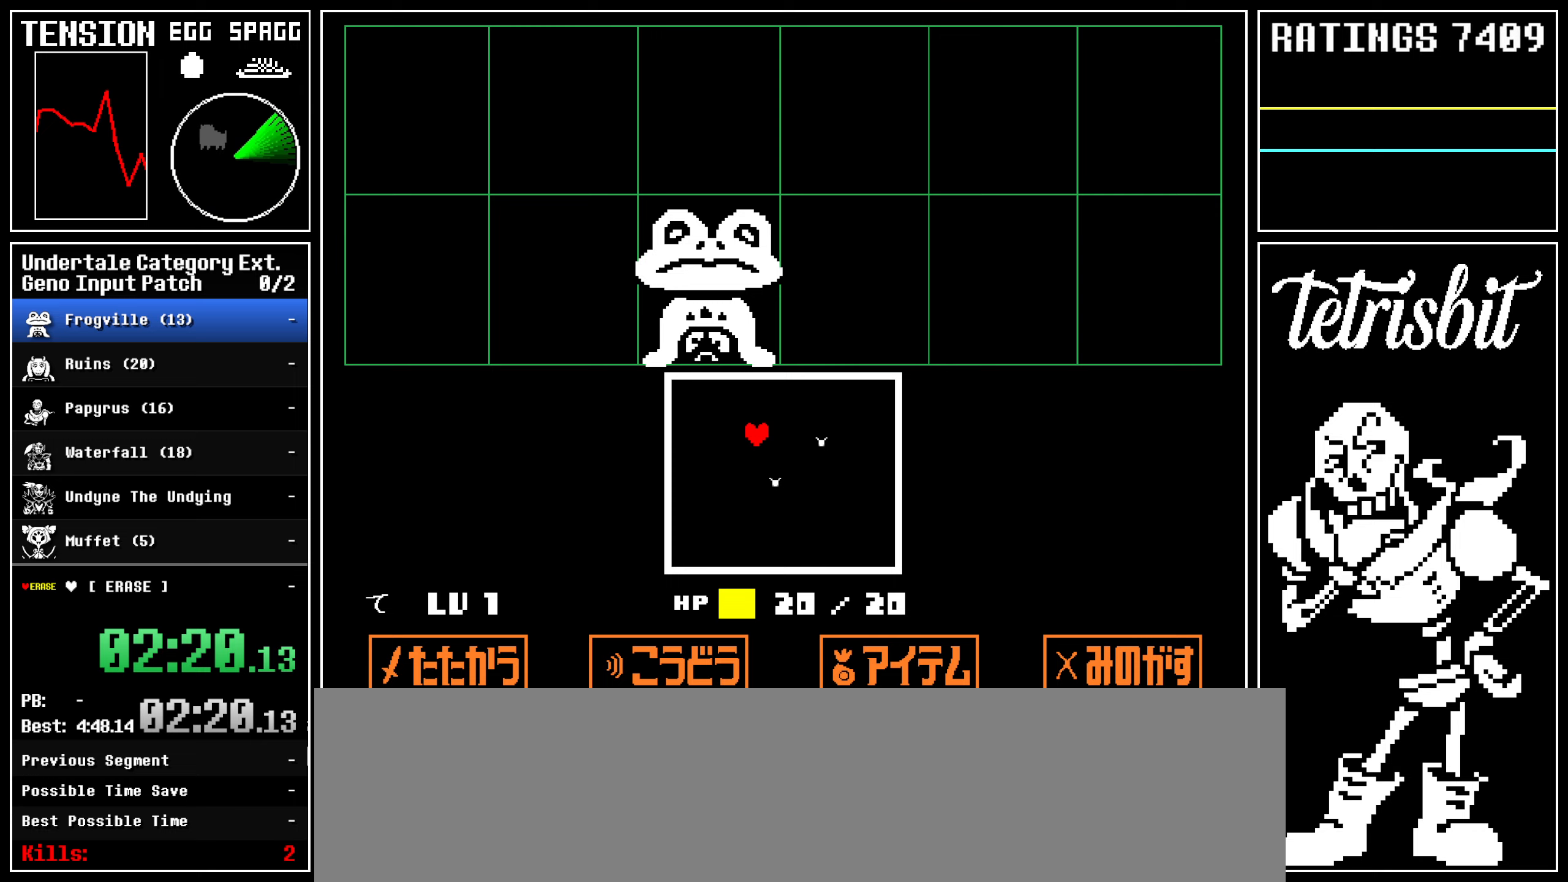
{"keys": ["down", "right"], "events": [[33, "down", "down"], [33, "up", "up"], [283, "left", "up"], [433, "right", "down"]]}
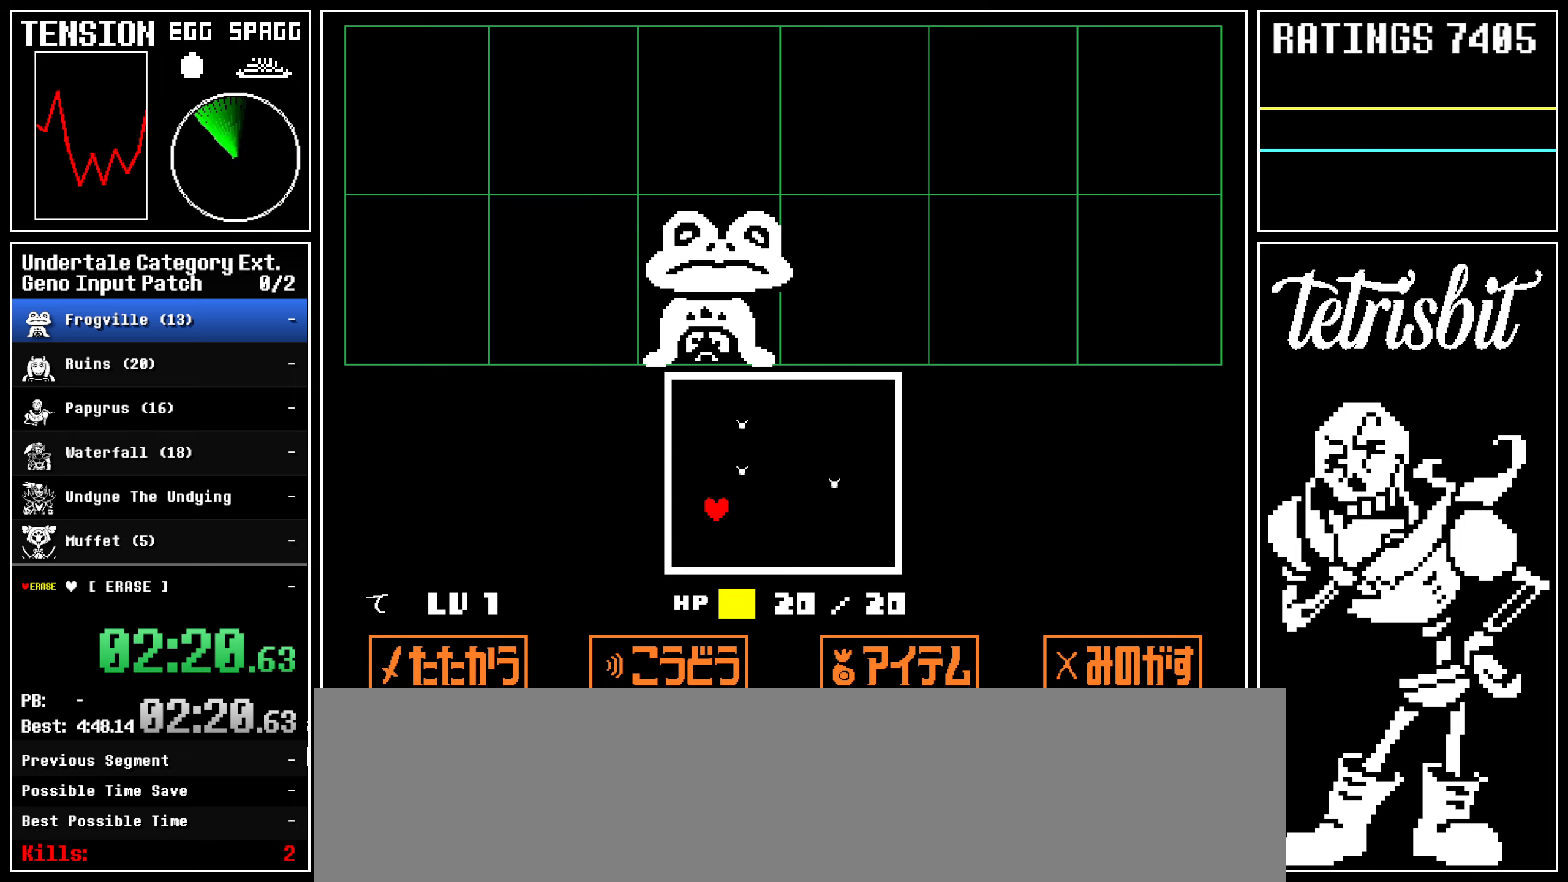
{"keys": ["right", "up"], "events": [[200, "up", "down"], [217, "down", "up"]]}
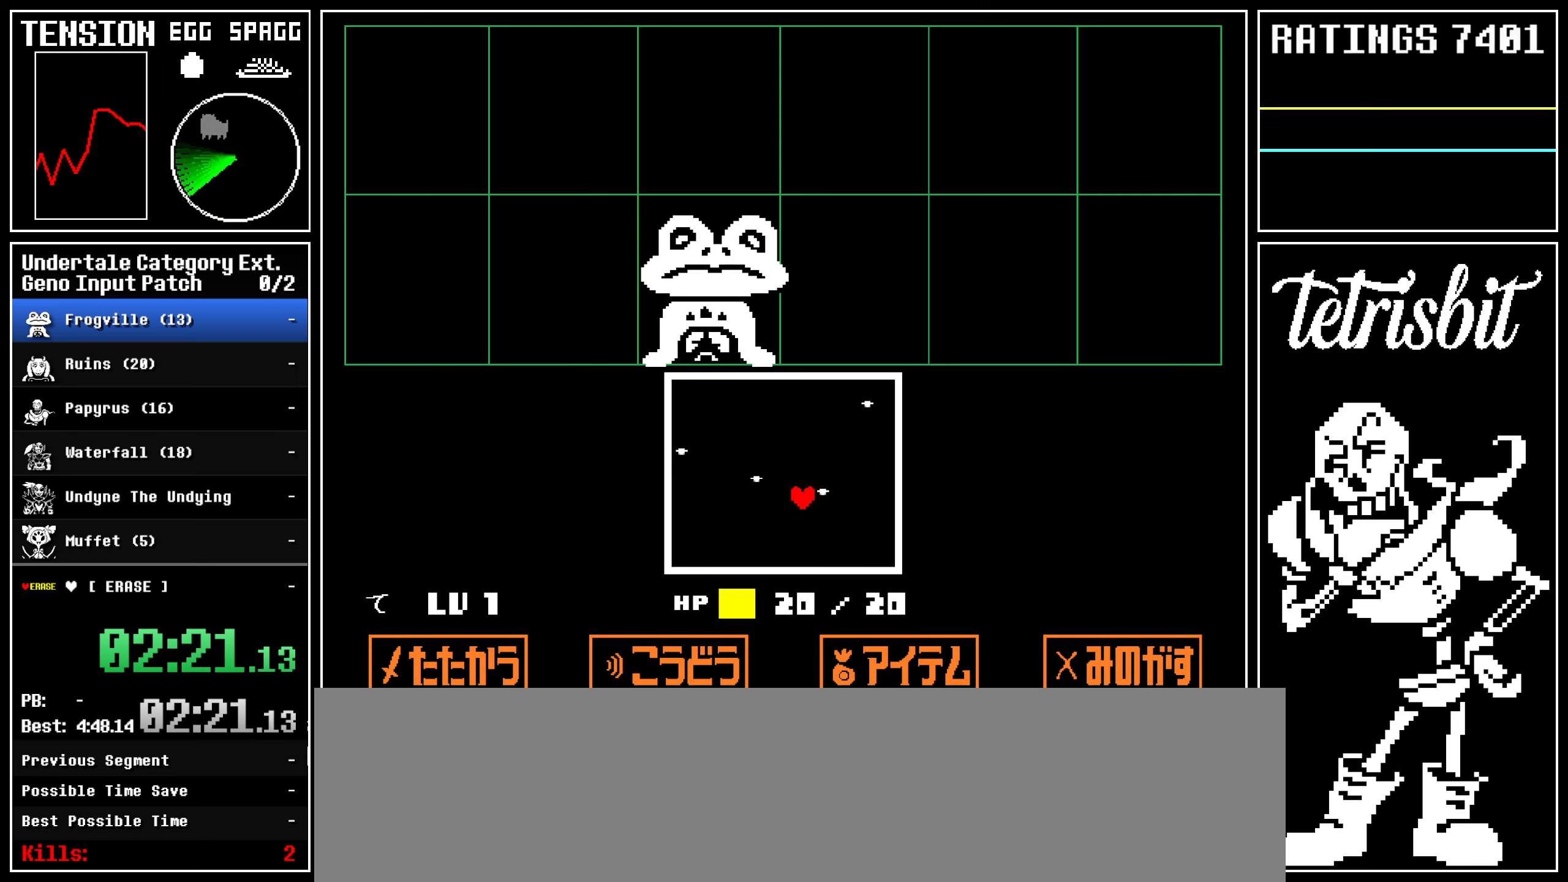
{"keys": ["down"], "events": [[83, "right", "up"], [183, "up", "up"], [200, "right", "down"], [283, "down", "down"], [500, "right", "up"]]}
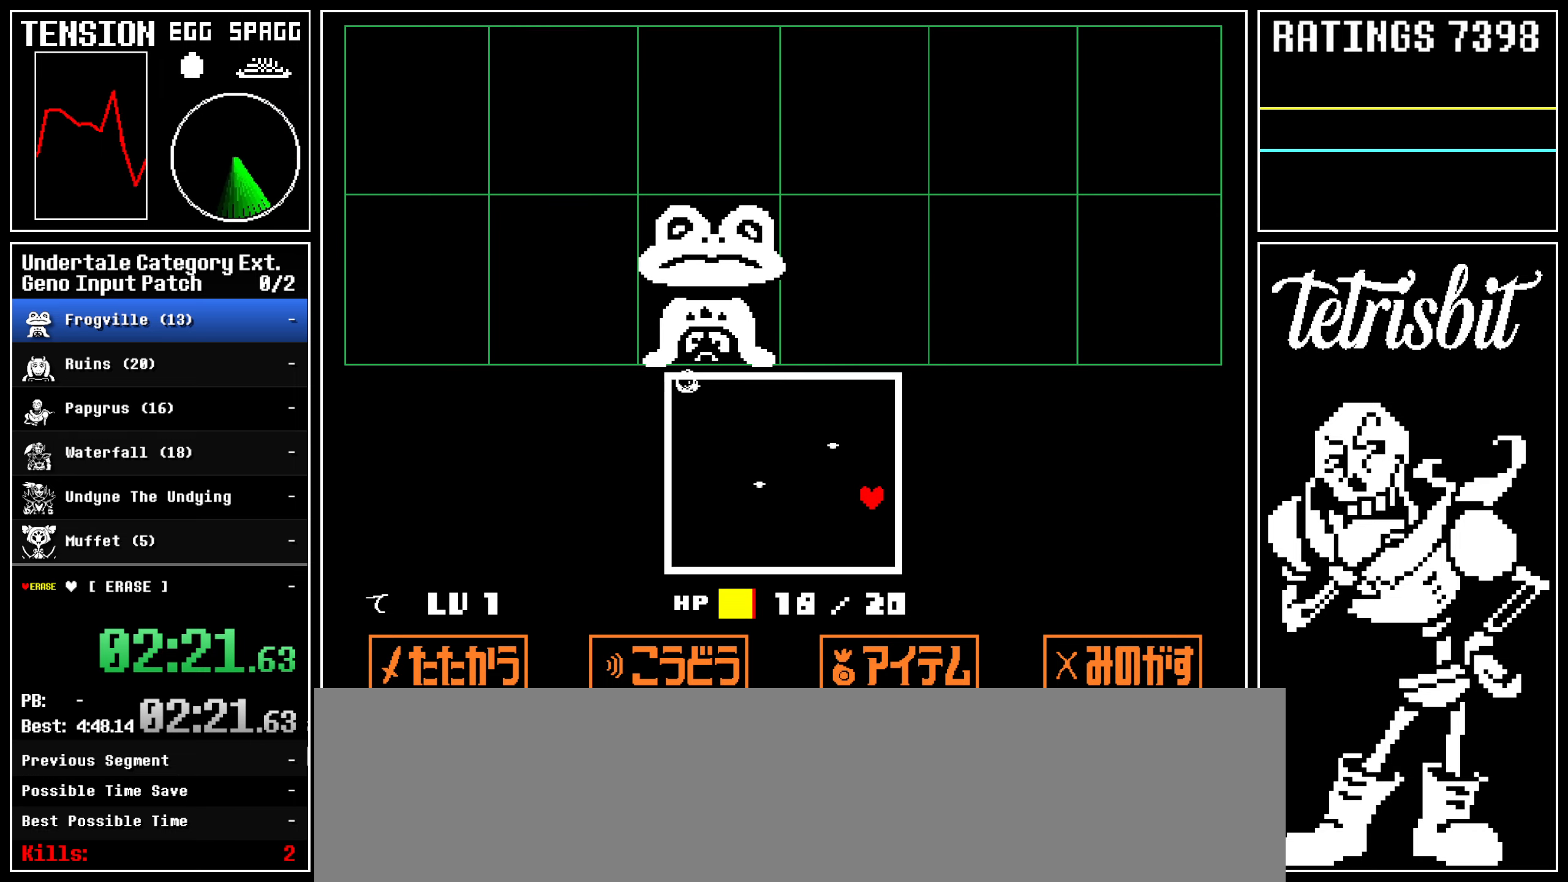
{"keys": ["left"], "events": [[33, "left", "down"], [200, "down", "up"]]}
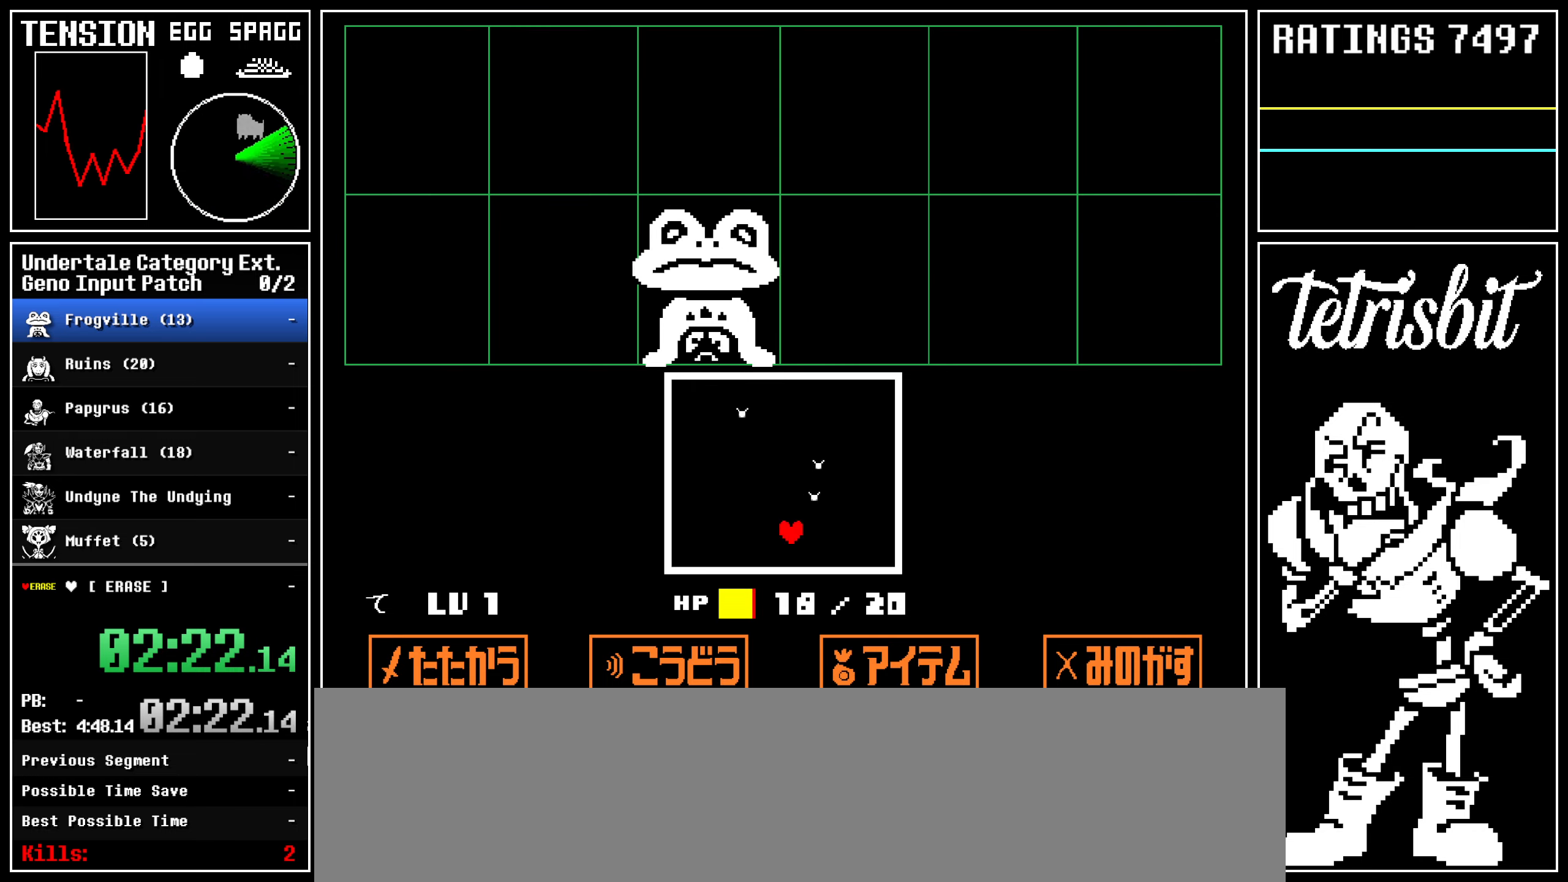
{"keys": [], "events": [[350, "left", "up"]]}
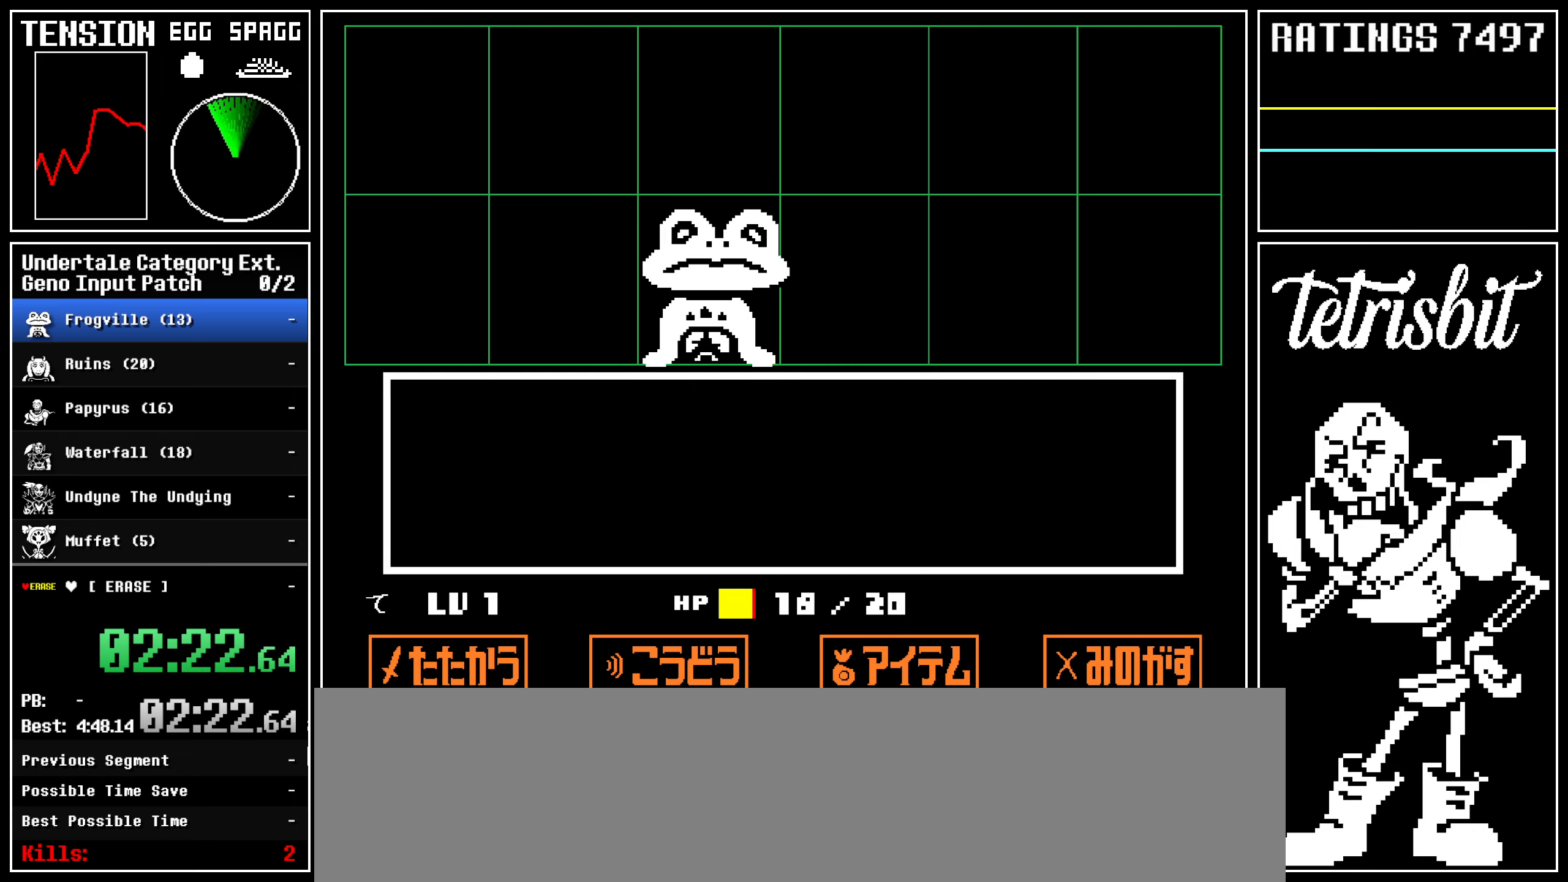
{"keys": [], "events": [[117, "return", "down"], [167, "return", "up"], [167, "z", "down"], [233, "z", "up"]]}
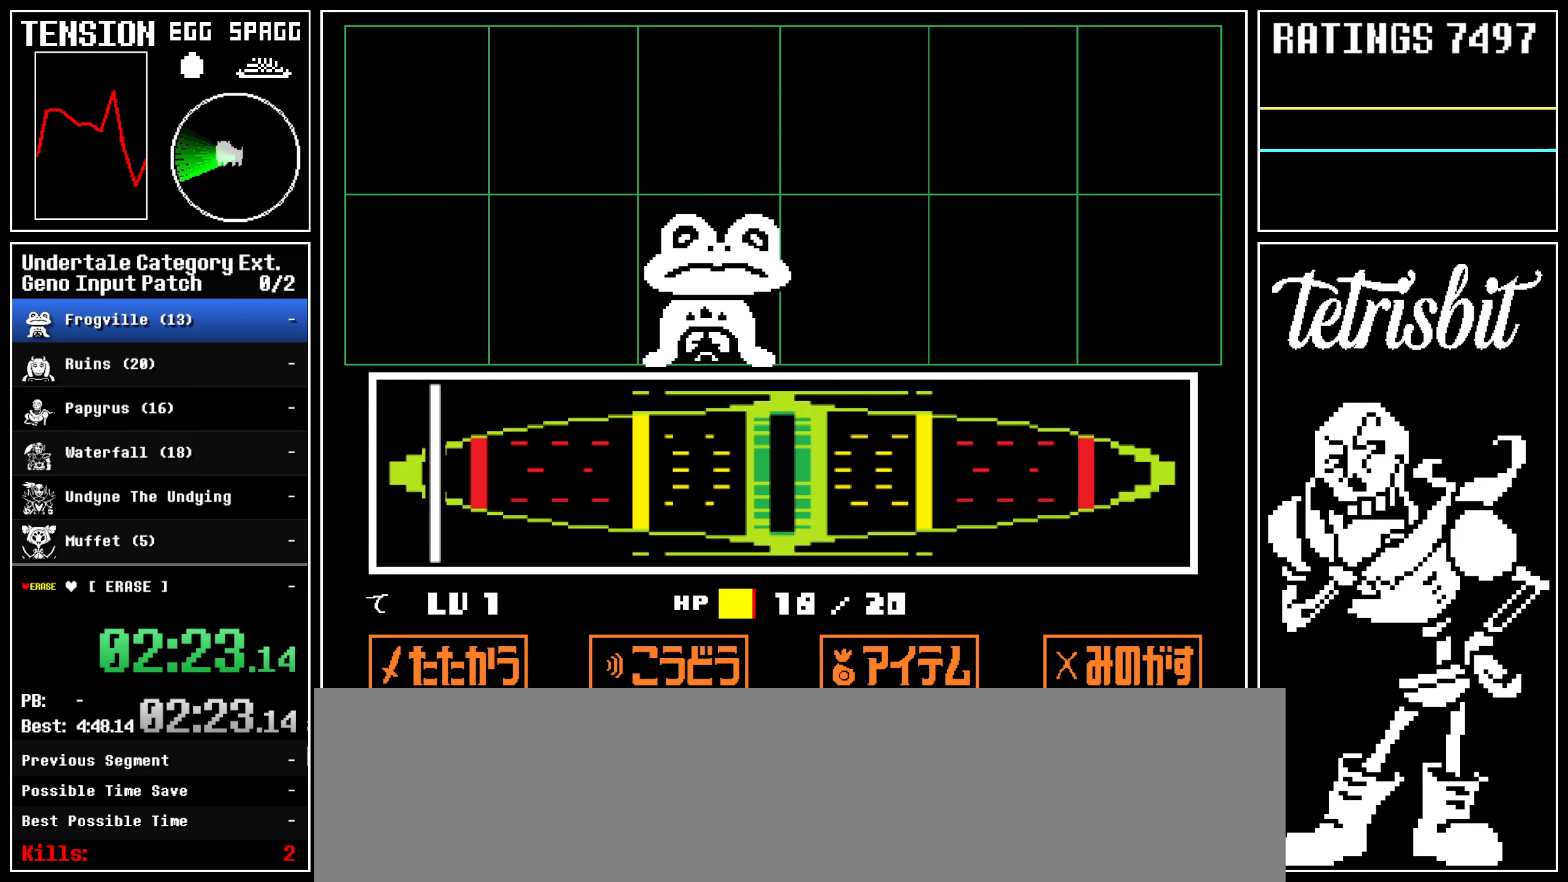
{"keys": [], "events": []}
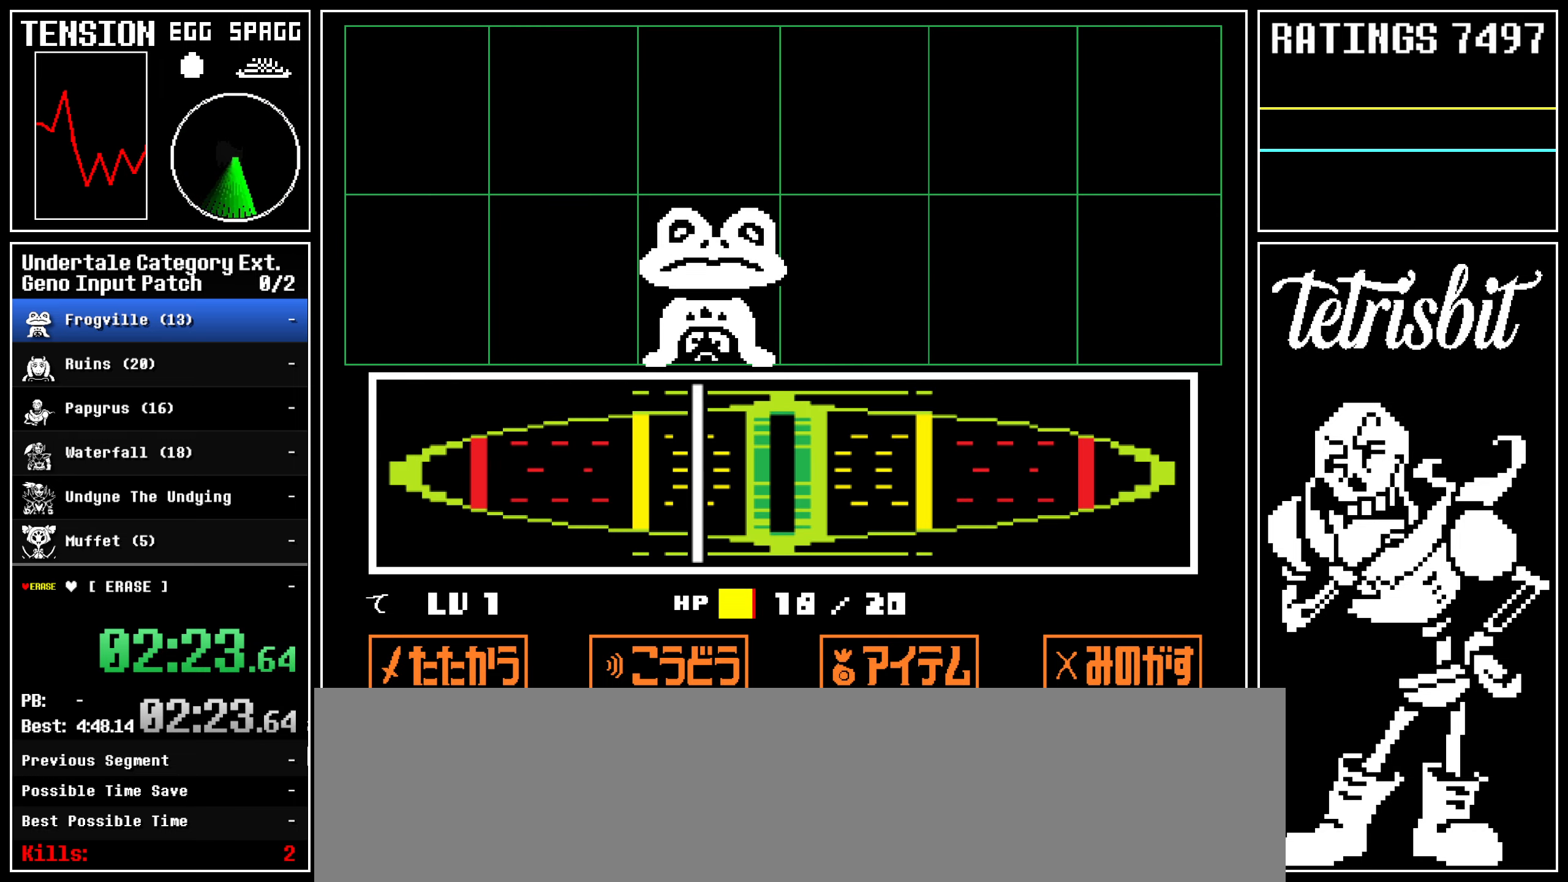
{"keys": [], "events": [[150, "return", "down"], [200, "return", "up"]]}
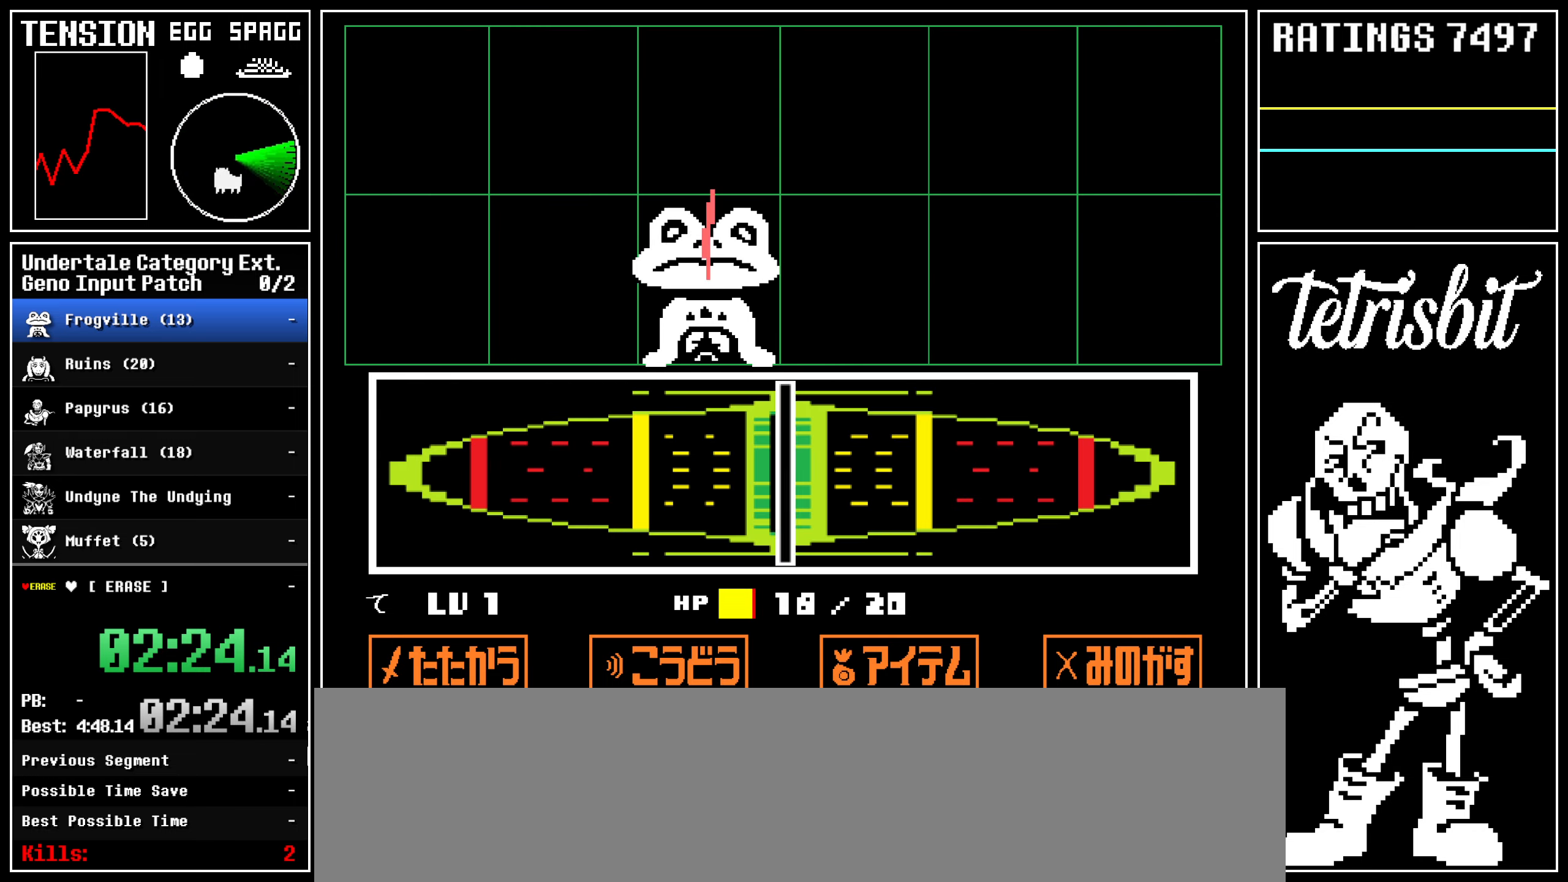
{"keys": [], "events": []}
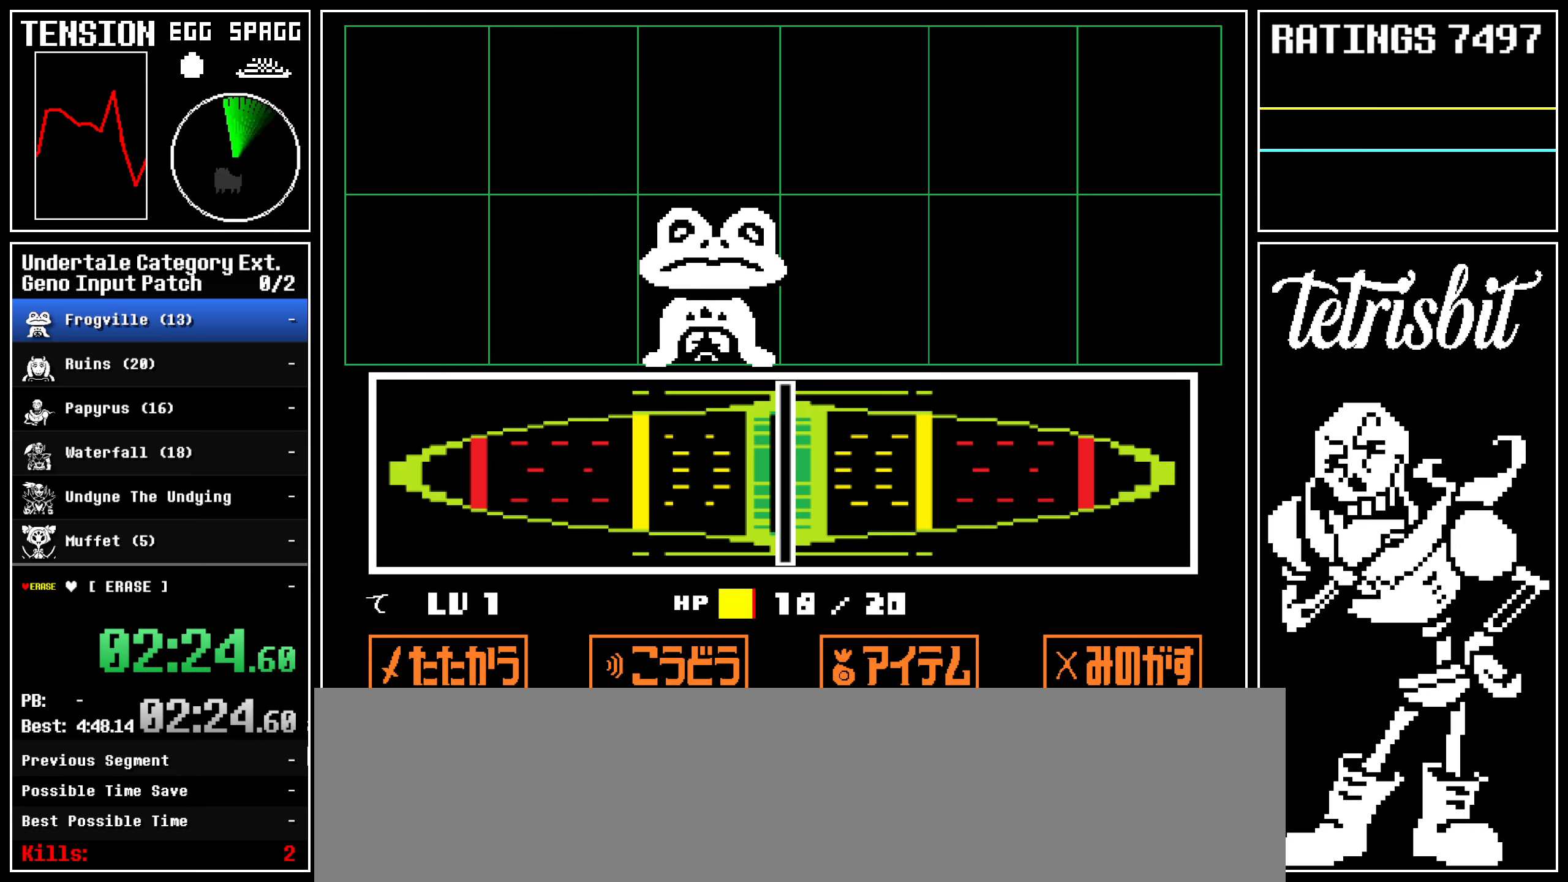
{"keys": [], "events": []}
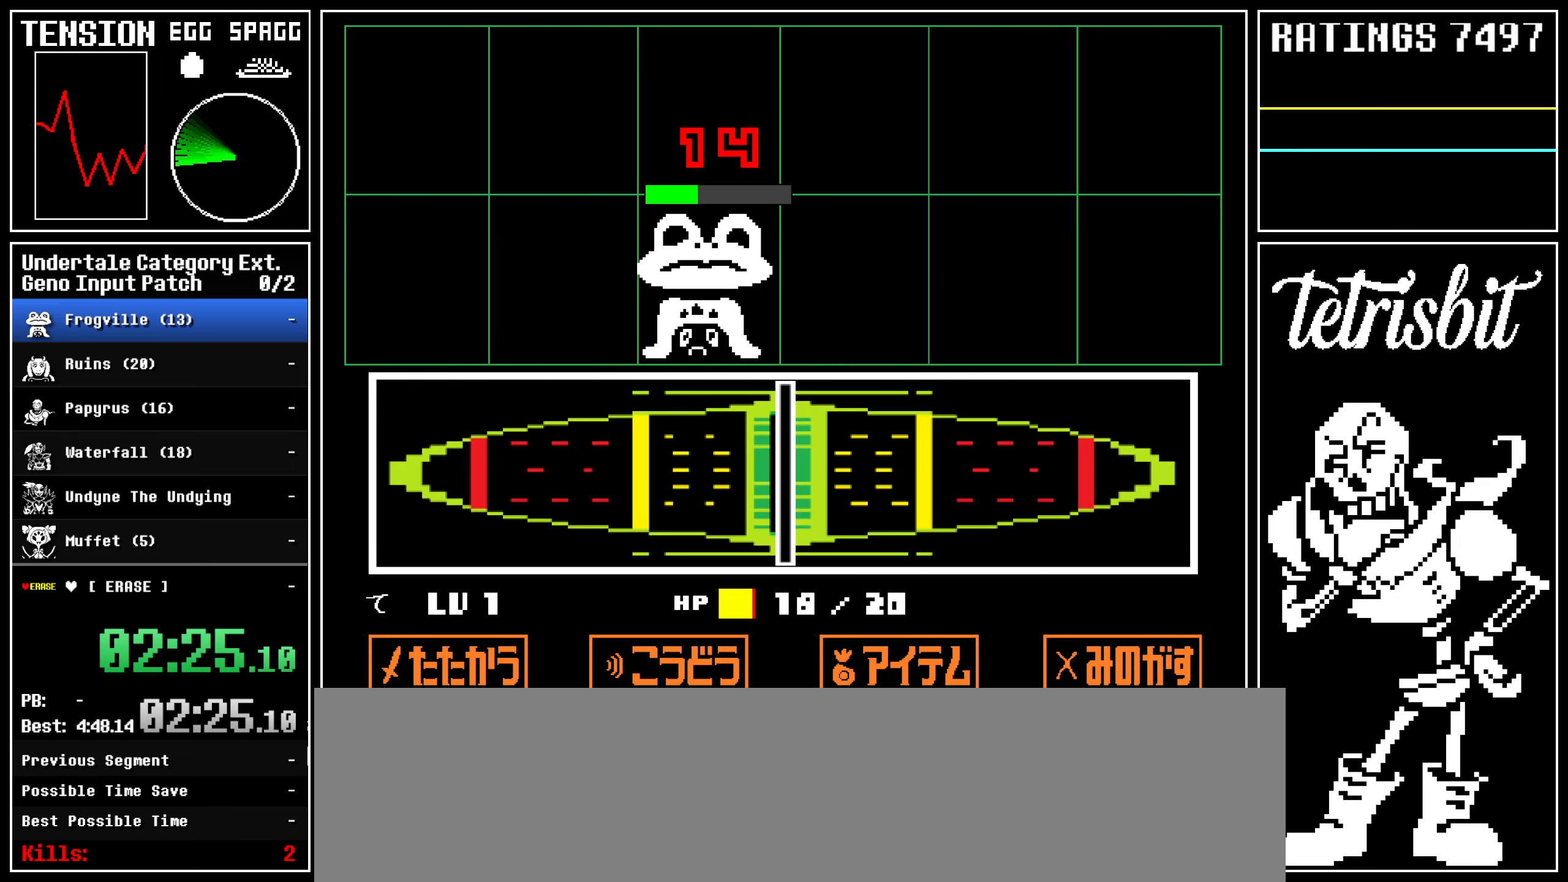
{"keys": ["down", "right"], "events": [[217, "right", "down"], [250, "down", "down"]]}
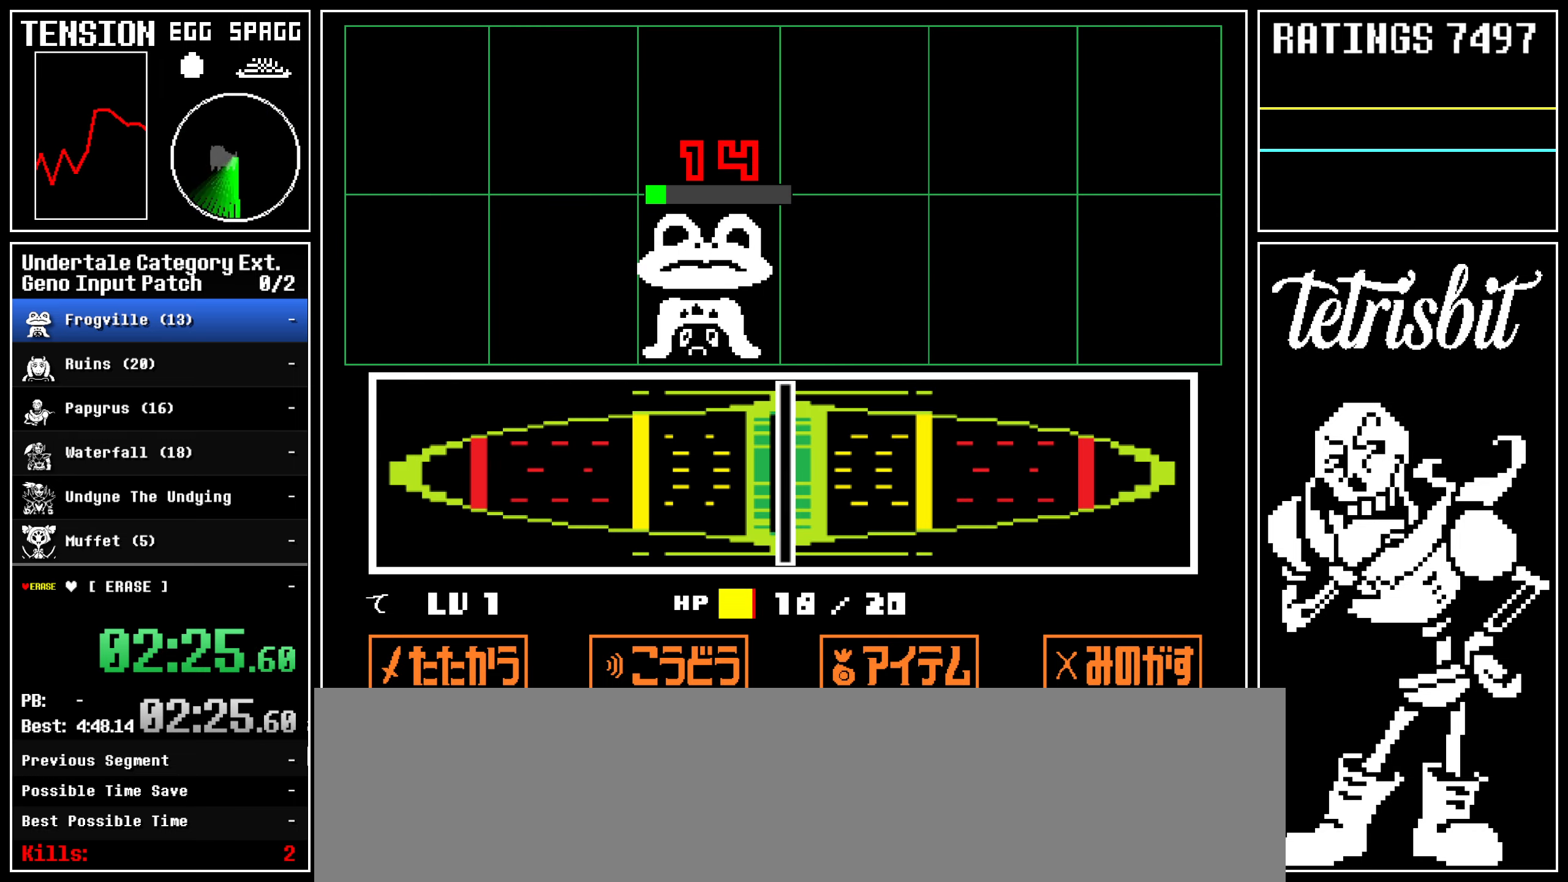
{"keys": ["down", "return", "right"], "events": [[83, "return", "down"], [100, "return", "up"], [217, "return", "down"], [250, "return", "up"], [283, "z", "down"], [317, "z", "up"], [333, "return", "down"], [383, "return", "up"], [400, "z", "down"], [450, "z", "up"], [467, "return", "down"]]}
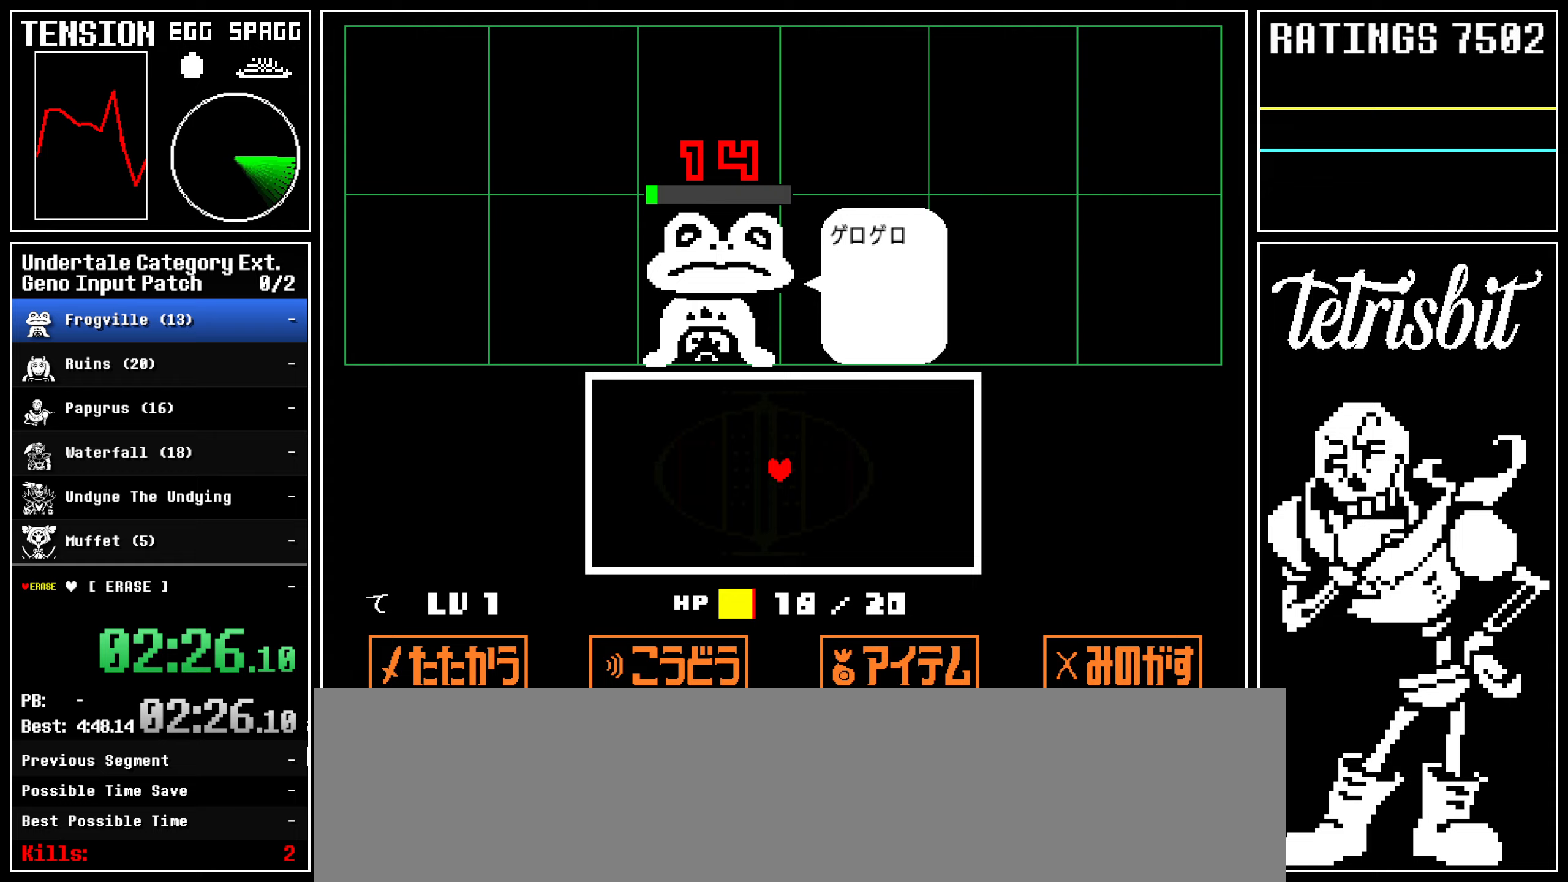
{"keys": ["down", "right"], "events": [[17, "return", "up"], [33, "z", "down"], [83, "z", "up"], [100, "return", "down"], [150, "return", "up"], [167, "z", "down"], [200, "z", "up"], [217, "return", "down"], [267, "return", "up"], [283, "z", "down"], [317, "z", "up"], [350, "return", "down"], [400, "z", "down"], [450, "return", "up"], [467, "z", "up"]]}